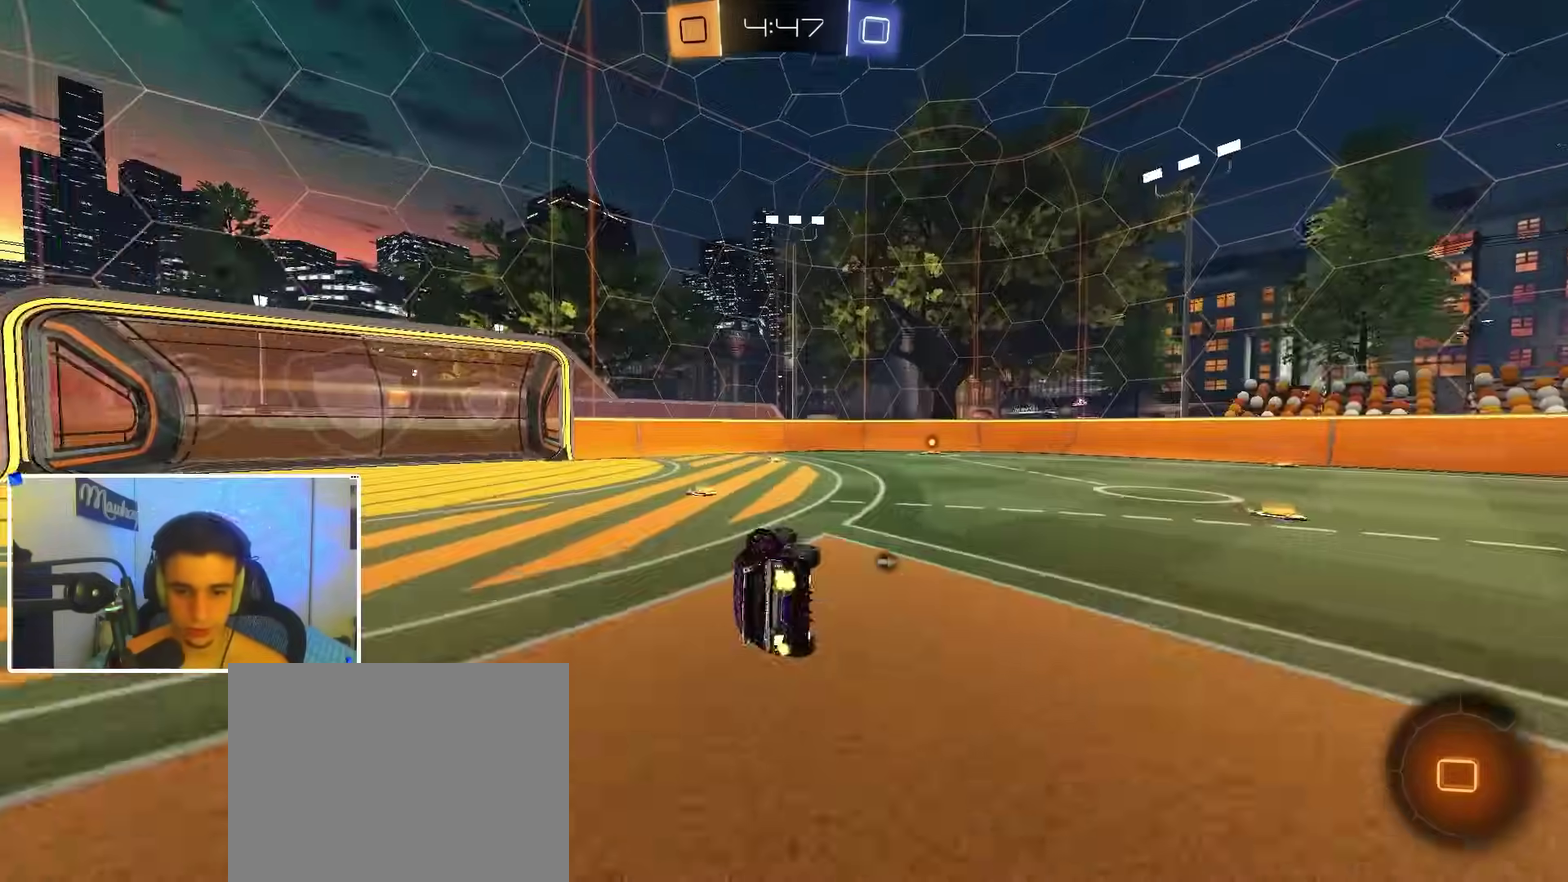
Gameplay with a controller (Xbox layout); each line is a JSON object with the inputs held at the frame after it (dt_ms = milliseconds from this image to that frame). "events" lists button and stick changes between this image and that frame as [ms after this image, input, new state], when the widget could be followed in between.
{"dt_ms": 300, "buttons": ["R2"], "left_stick": "center", "right_stick": "center"}
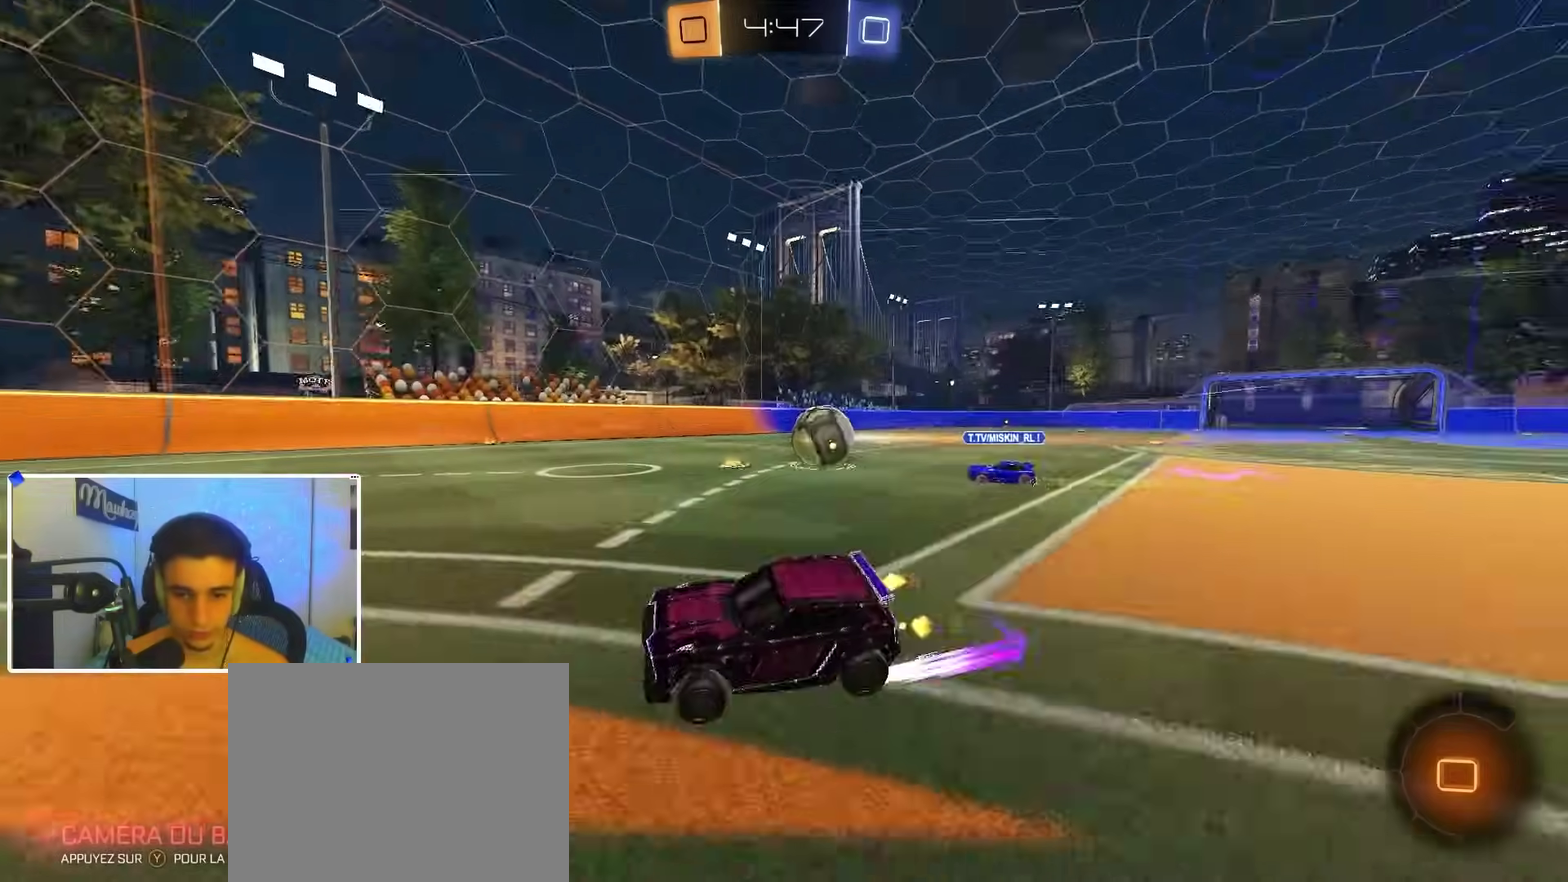
{"dt_ms": 600, "buttons": ["R2"], "left_stick": "center", "right_stick": "center", "events": [[50, "left_stick", "right"], [167, "left_stick", "center"], [350, "left_stick", "right"], [550, "left_stick", "center"]]}
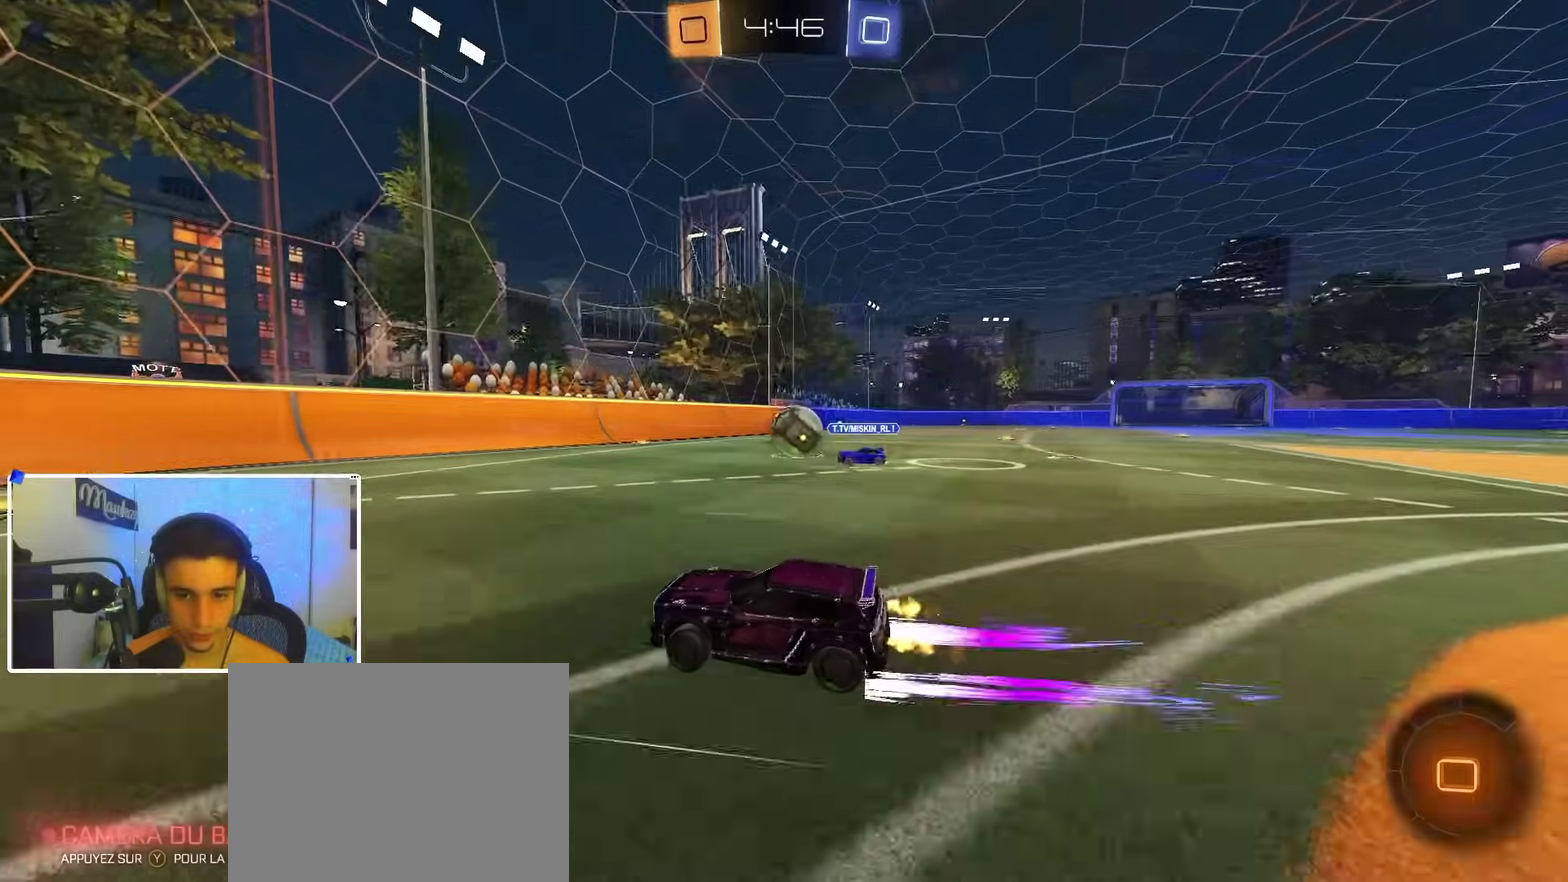
{"dt_ms": 400, "buttons": ["R2"], "left_stick": "down-left", "right_stick": "center", "events": [[183, "left_stick", "right"], [300, "left_stick", "down-left"]]}
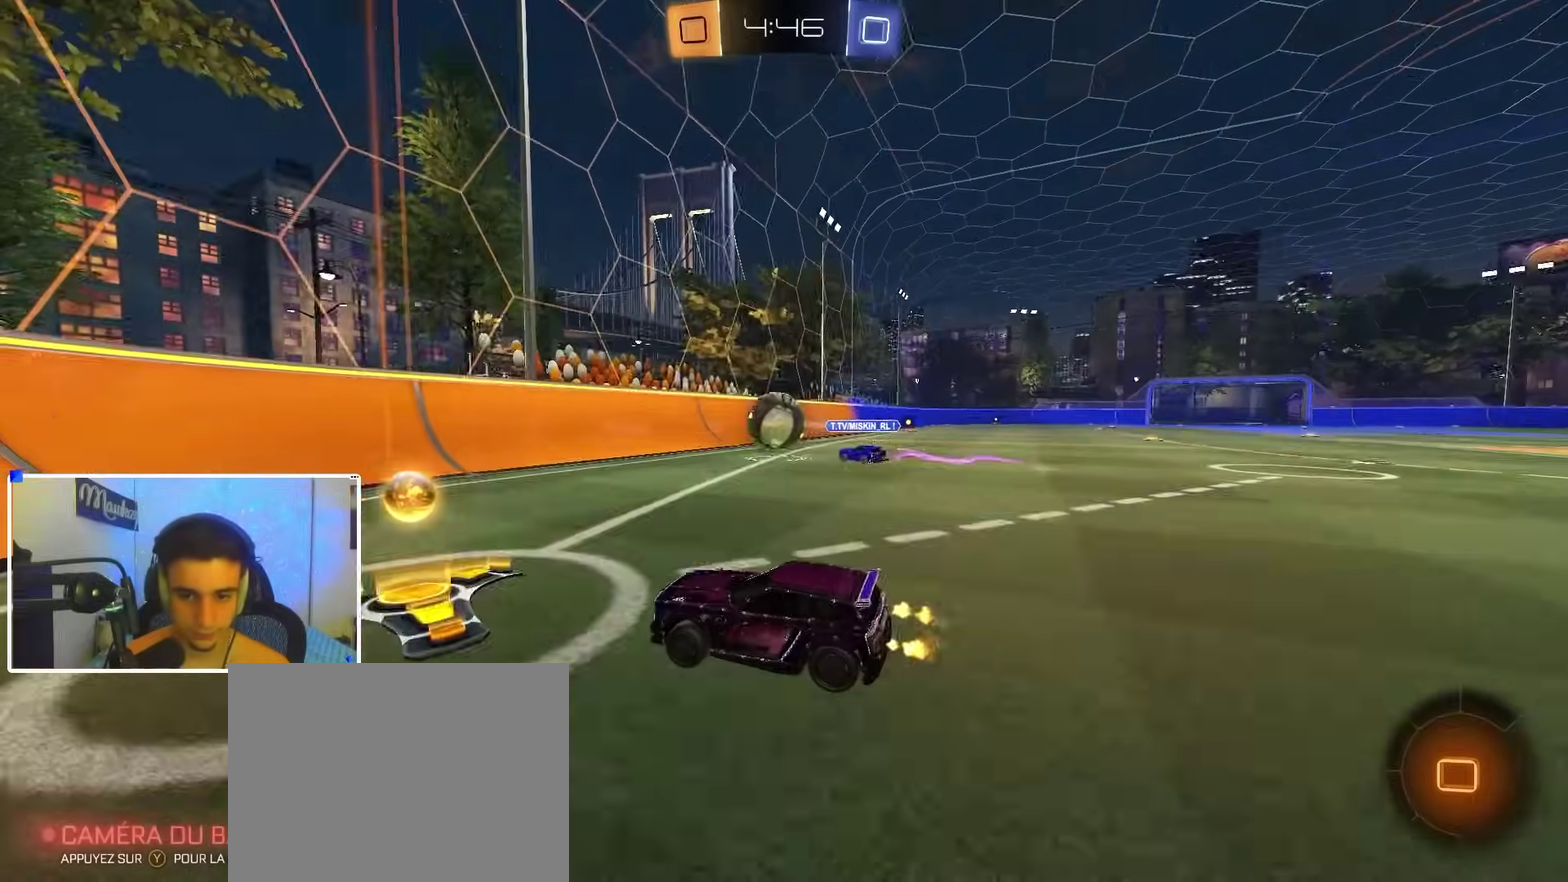
{"dt_ms": 500, "buttons": ["R2"], "left_stick": "left", "right_stick": "center"}
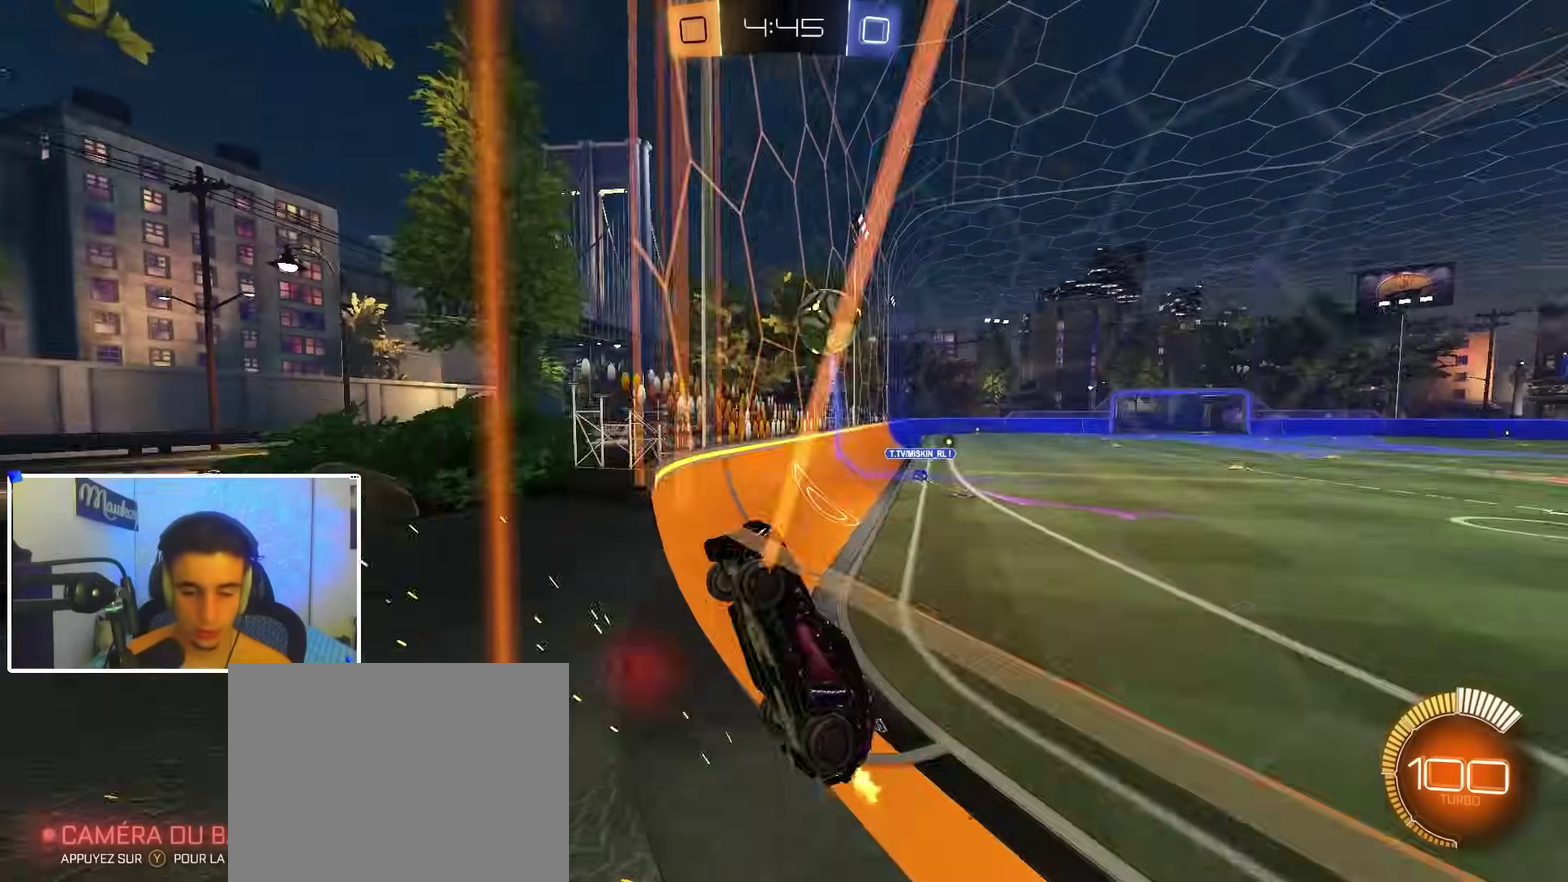
{"dt_ms": 500, "buttons": ["R2"], "left_stick": "right", "right_stick": "center"}
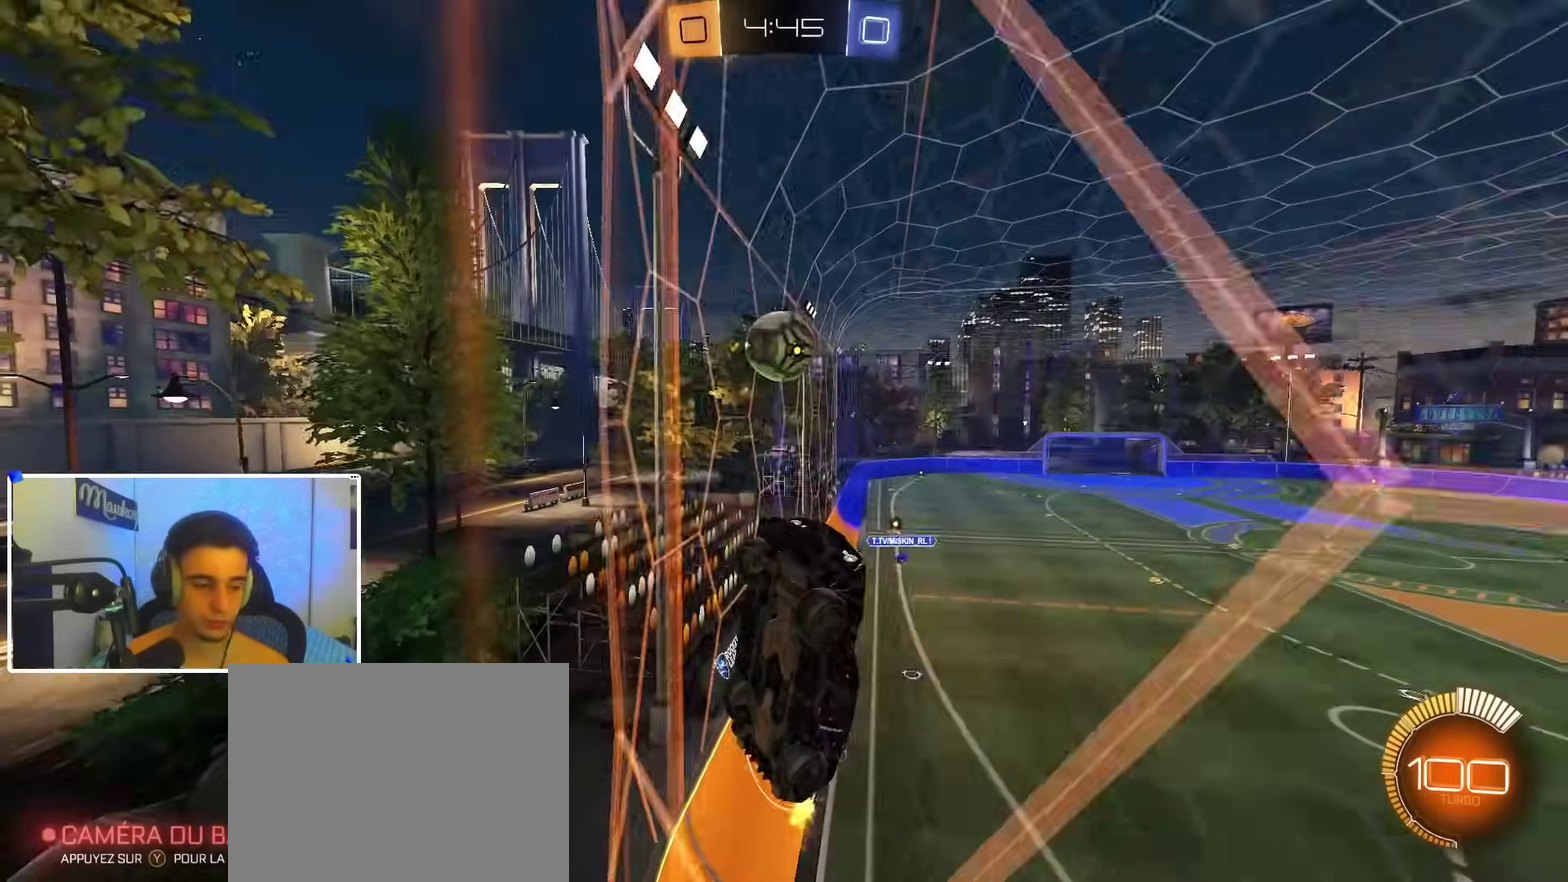
{"dt_ms": 600, "buttons": ["R2"], "left_stick": "left", "right_stick": "center"}
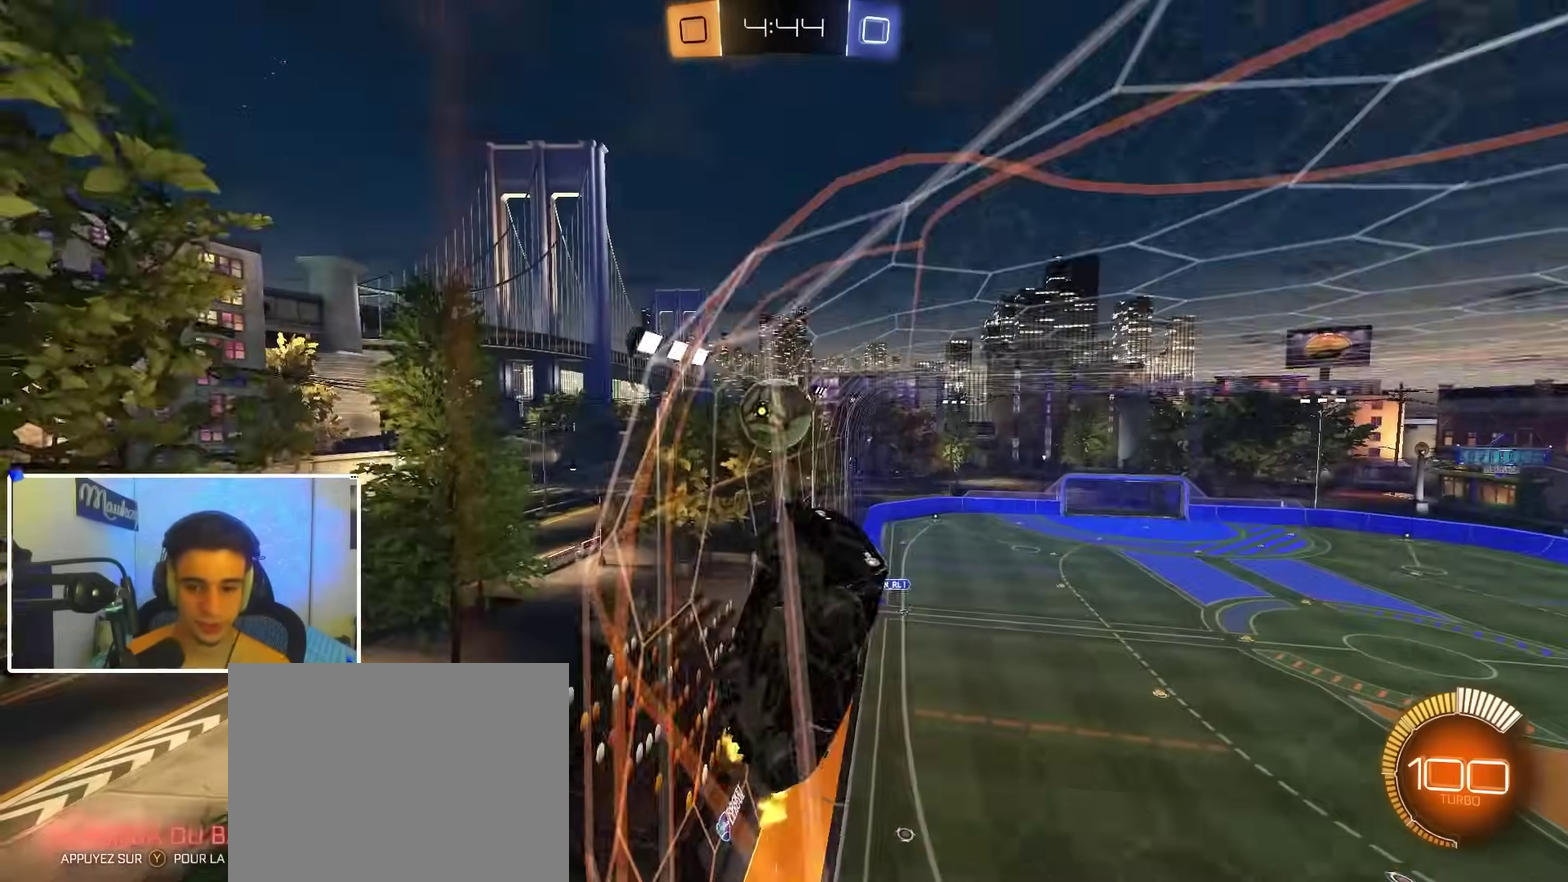
{"dt_ms": 400, "buttons": ["X", "R2"], "left_stick": "left", "right_stick": "center"}
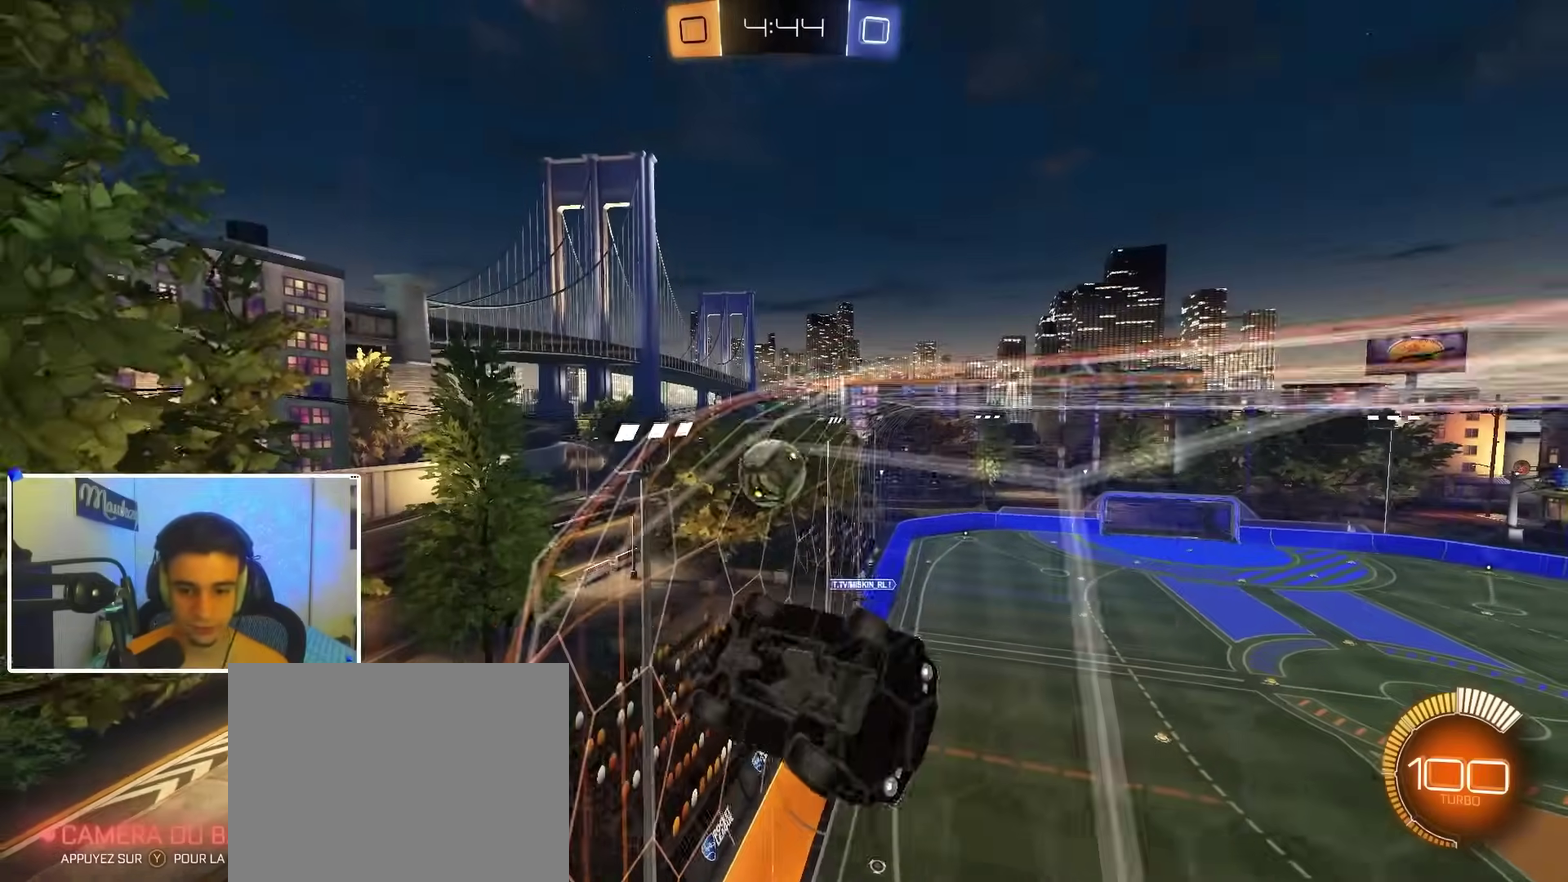
{"dt_ms": 500, "buttons": ["R2"], "left_stick": "center", "right_stick": "center"}
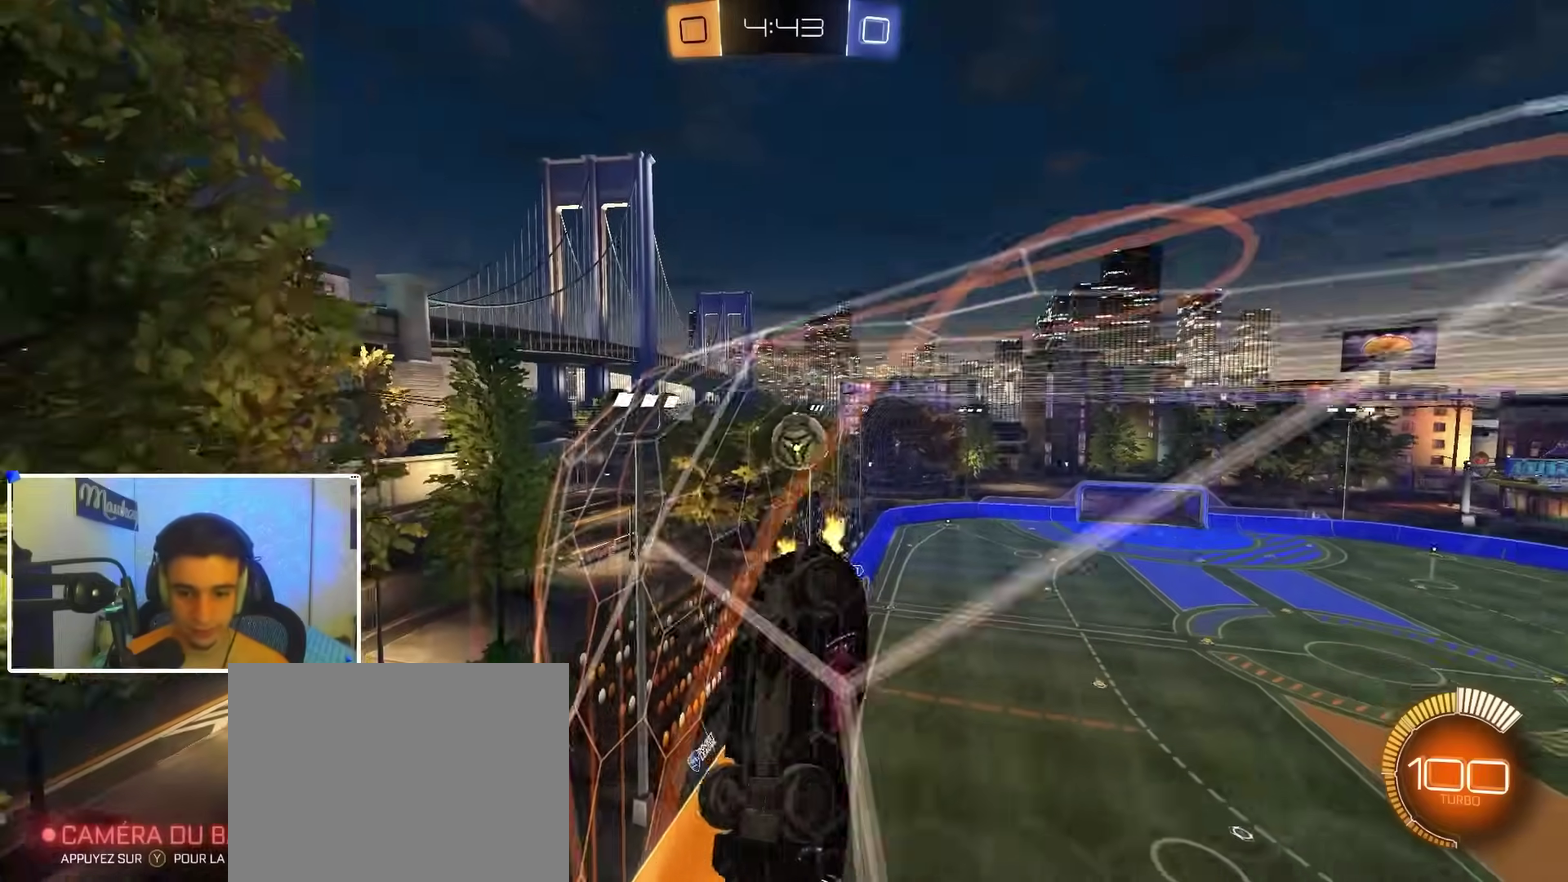
{"dt_ms": 500, "buttons": ["R2"], "left_stick": "center", "right_stick": "center", "events": [[267, "left_stick", "down-left"], [500, "left_stick", "center"]]}
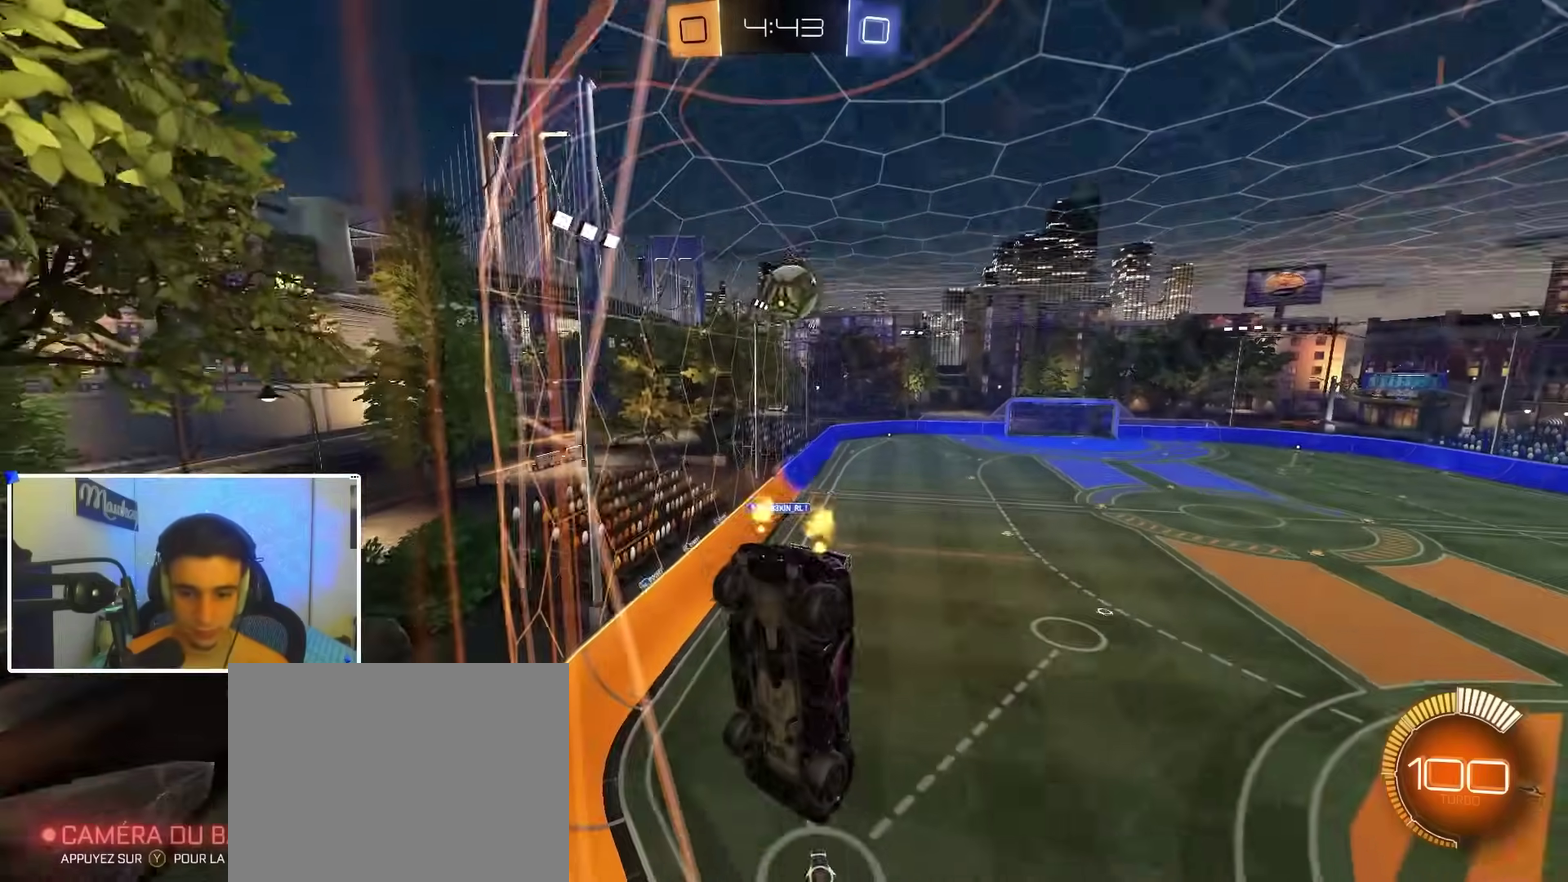
{"dt_ms": 400, "buttons": ["R2"], "left_stick": "right", "right_stick": "center", "events": [[83, "left_stick", "right"], [250, "X", "down"], [333, "X", "up"]]}
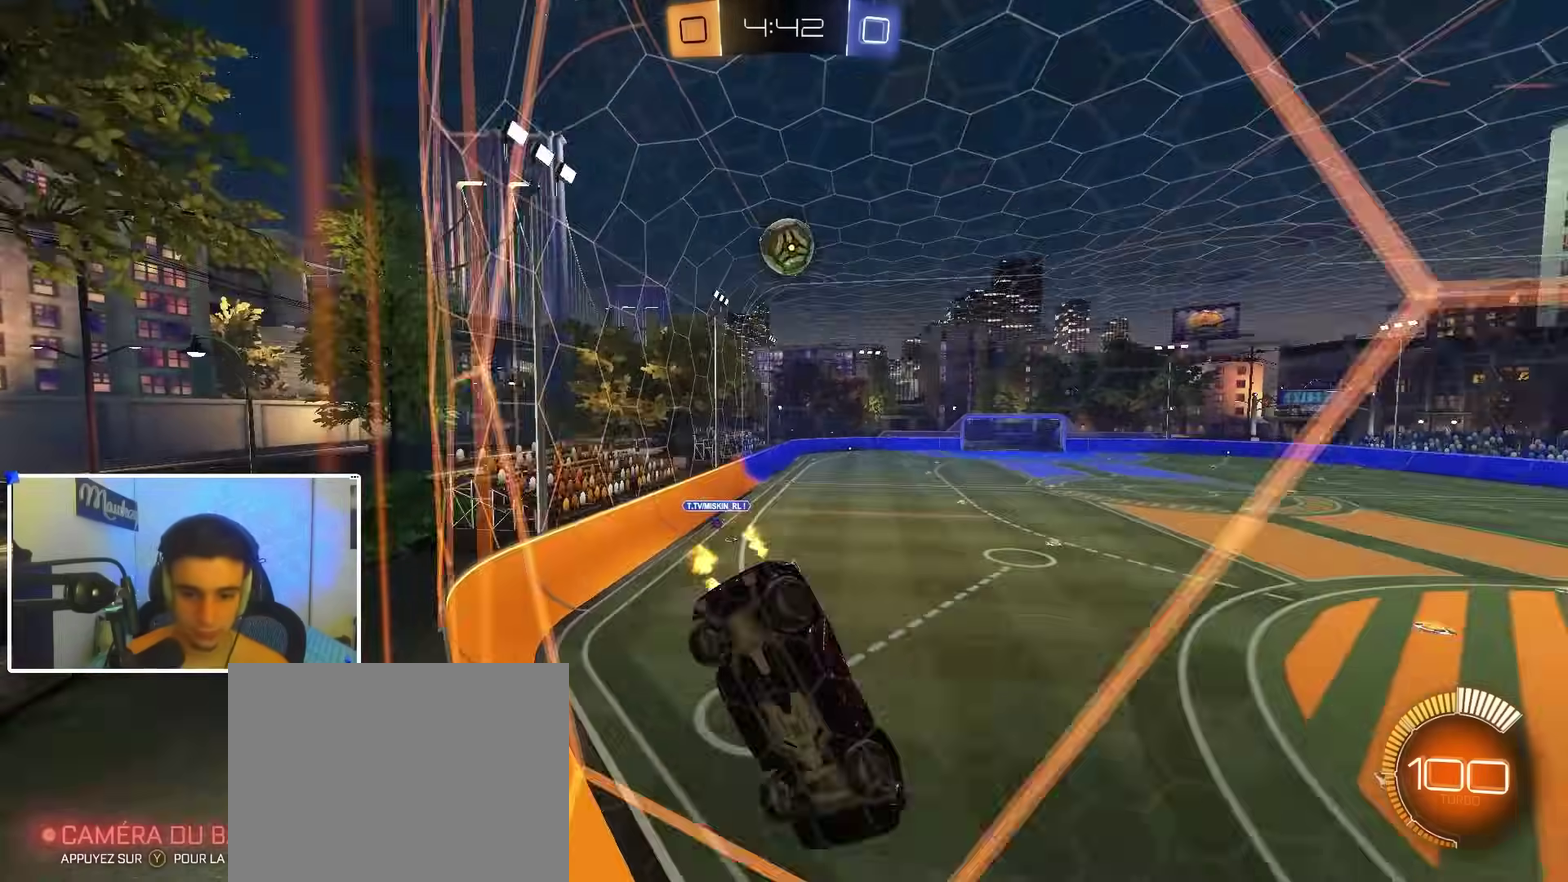
{"dt_ms": 600, "buttons": ["R2"], "left_stick": "center", "right_stick": "center", "events": [[117, "left_stick", "center"], [267, "left_stick", "right"], [417, "R2", "up"], [500, "left_stick", "center"], [517, "L2", "down"], [583, "L2", "up"], [600, "R2", "down"]]}
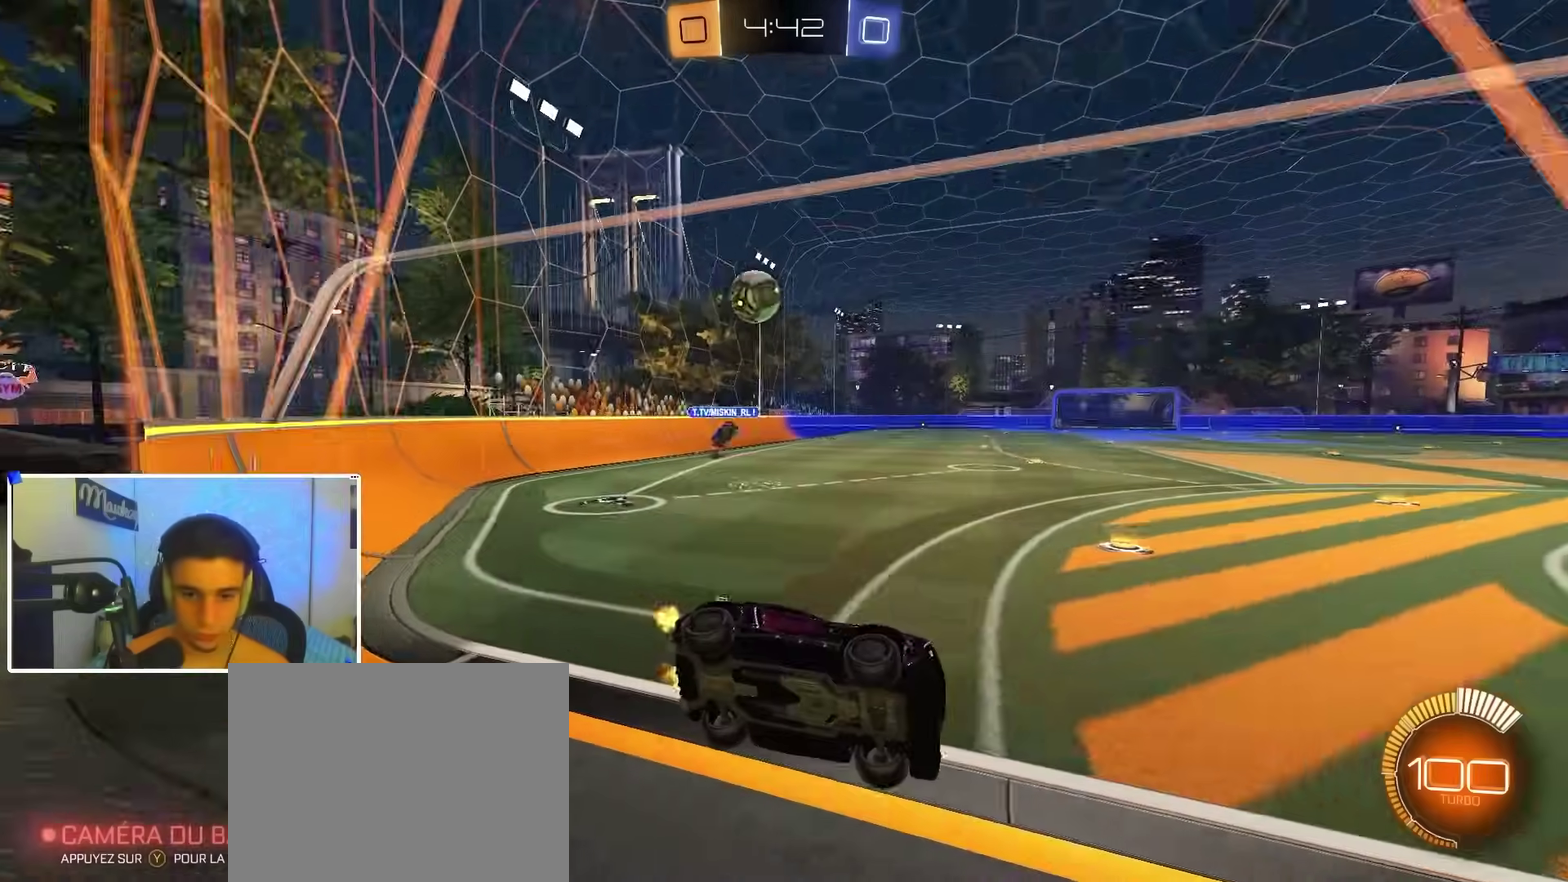
{"dt_ms": 300, "buttons": ["B", "R2"], "left_stick": "right", "right_stick": "center", "events": [[33, "left_stick", "right"], [50, "B", "down"], [100, "left_stick", "center"], [250, "left_stick", "right"]]}
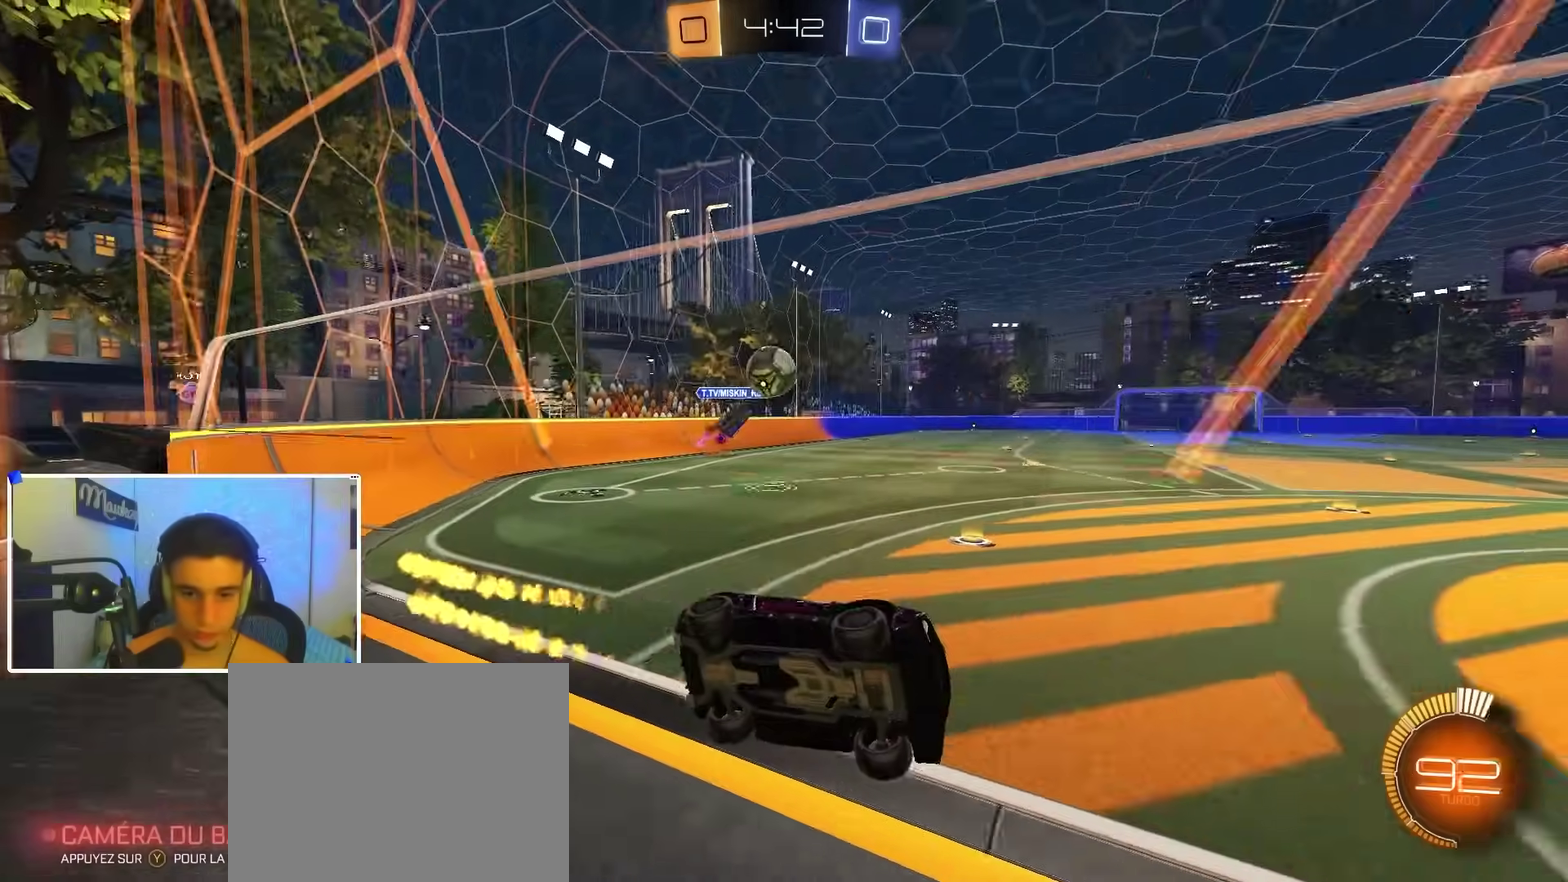
{"dt_ms": 900, "buttons": ["A", "B", "L3"], "left_stick": "up-left", "right_stick": "center", "events": [[33, "left_stick", "center"], [150, "B", "up"], [150, "R2", "up"], [150, "left_stick", "right"], [183, "L2", "down"], [233, "left_stick", "down-left"], [333, "A", "down"], [333, "left_stick", "down"], [383, "L2", "up"], [450, "left_stick", "down-right"], [483, "R1", "down"], [617, "A", "up"], [617, "B", "down"], [683, "left_stick", "right"], [783, "R1", "up"], [783, "left_stick", "up-left"], [850, "A", "down"], [883, "L3", "down"]]}
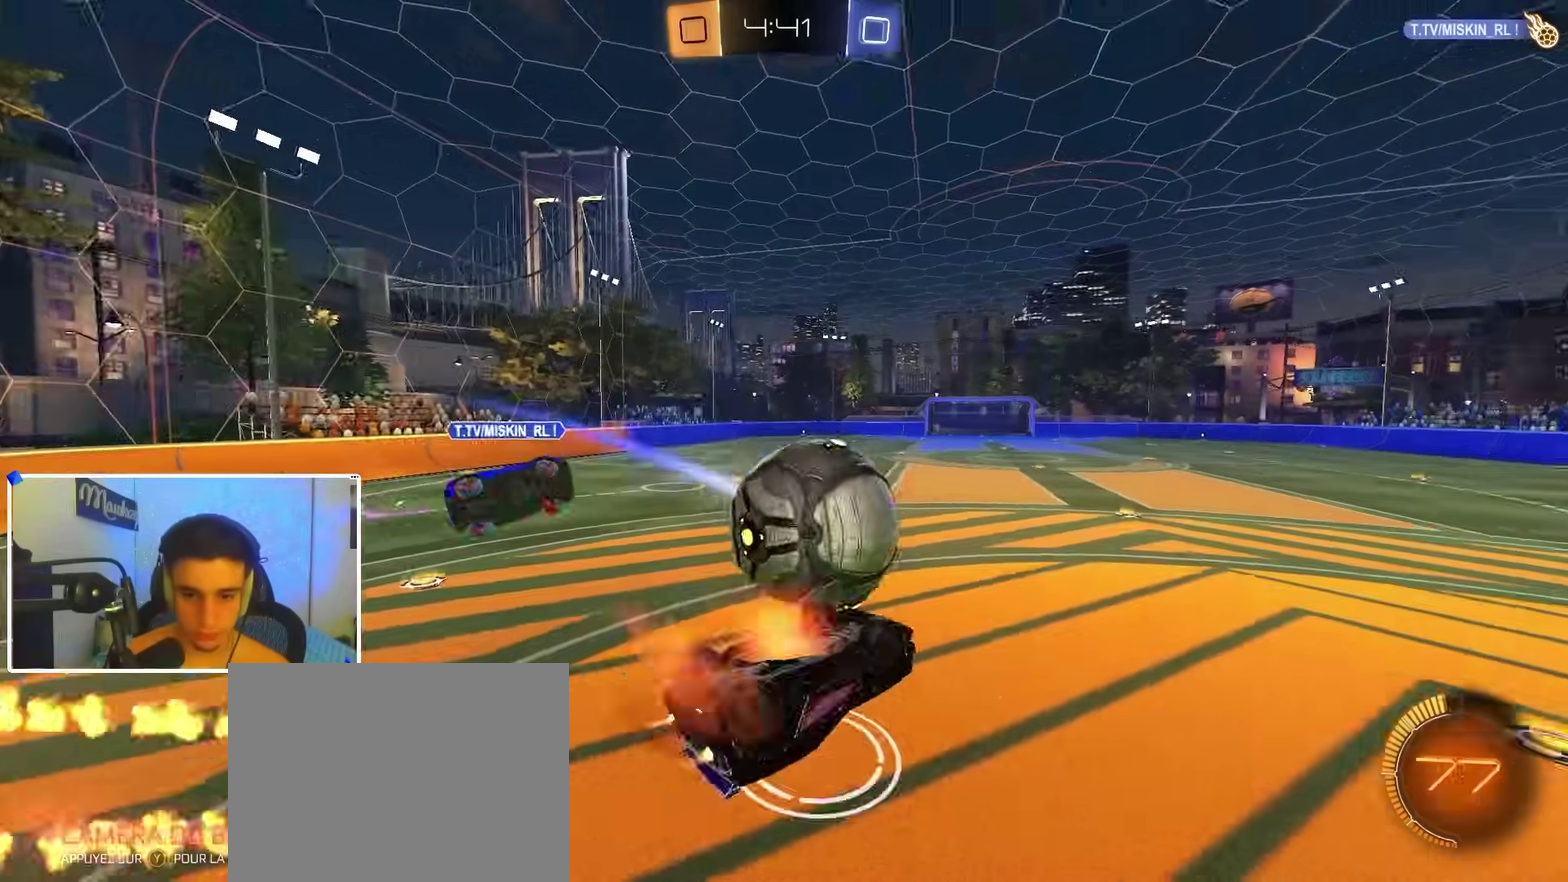
{"dt_ms": 300, "buttons": ["B", "R1"], "left_stick": "down", "right_stick": "center", "events": [[17, "X", "down"], [67, "L3", "up"], [67, "X", "up"], [100, "R1", "down"], [100, "left_stick", "down"], [133, "A", "up"]]}
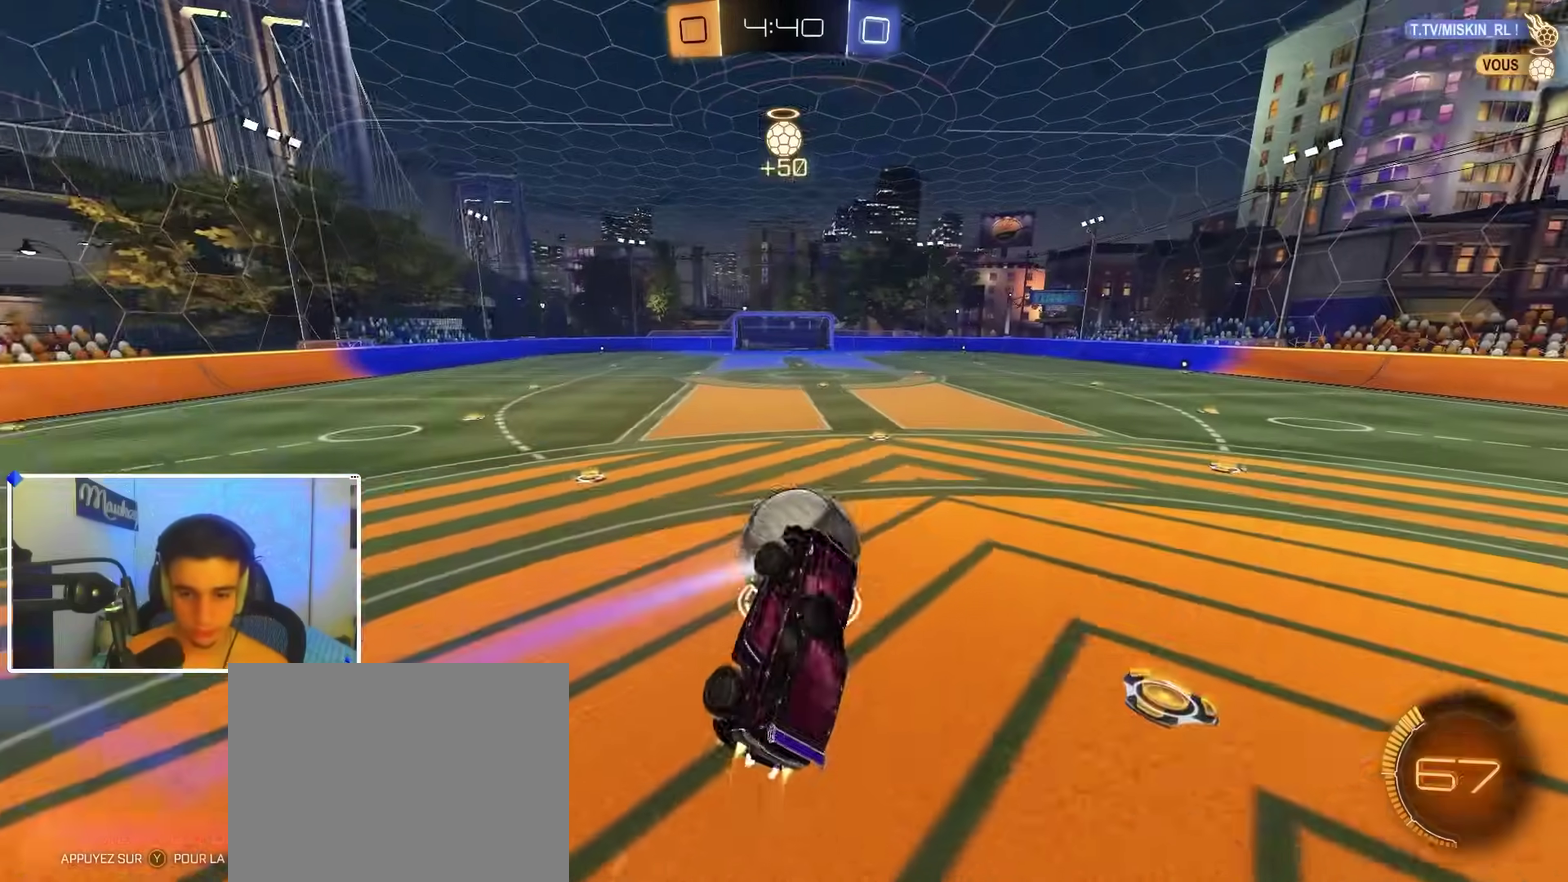
{"dt_ms": 600, "buttons": ["B", "R1"], "left_stick": "down-left", "right_stick": "center", "events": [[17, "left_stick", "right"], [100, "left_stick", "down"], [367, "left_stick", "right"], [600, "left_stick", "down-left"]]}
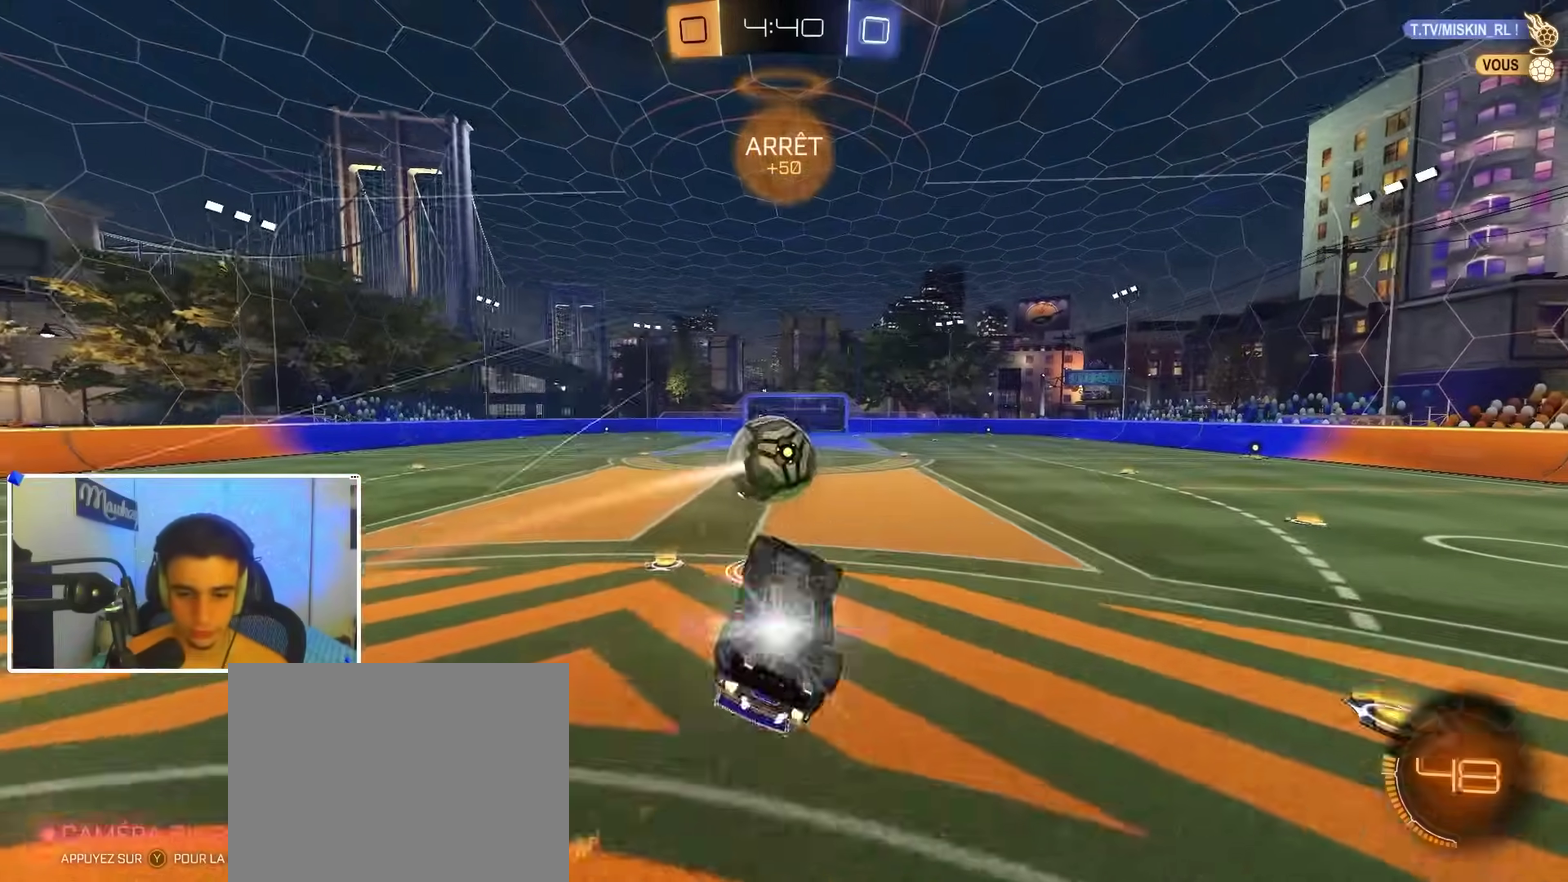
{"dt_ms": 400, "buttons": ["B", "R1"], "left_stick": "down-left", "right_stick": "center"}
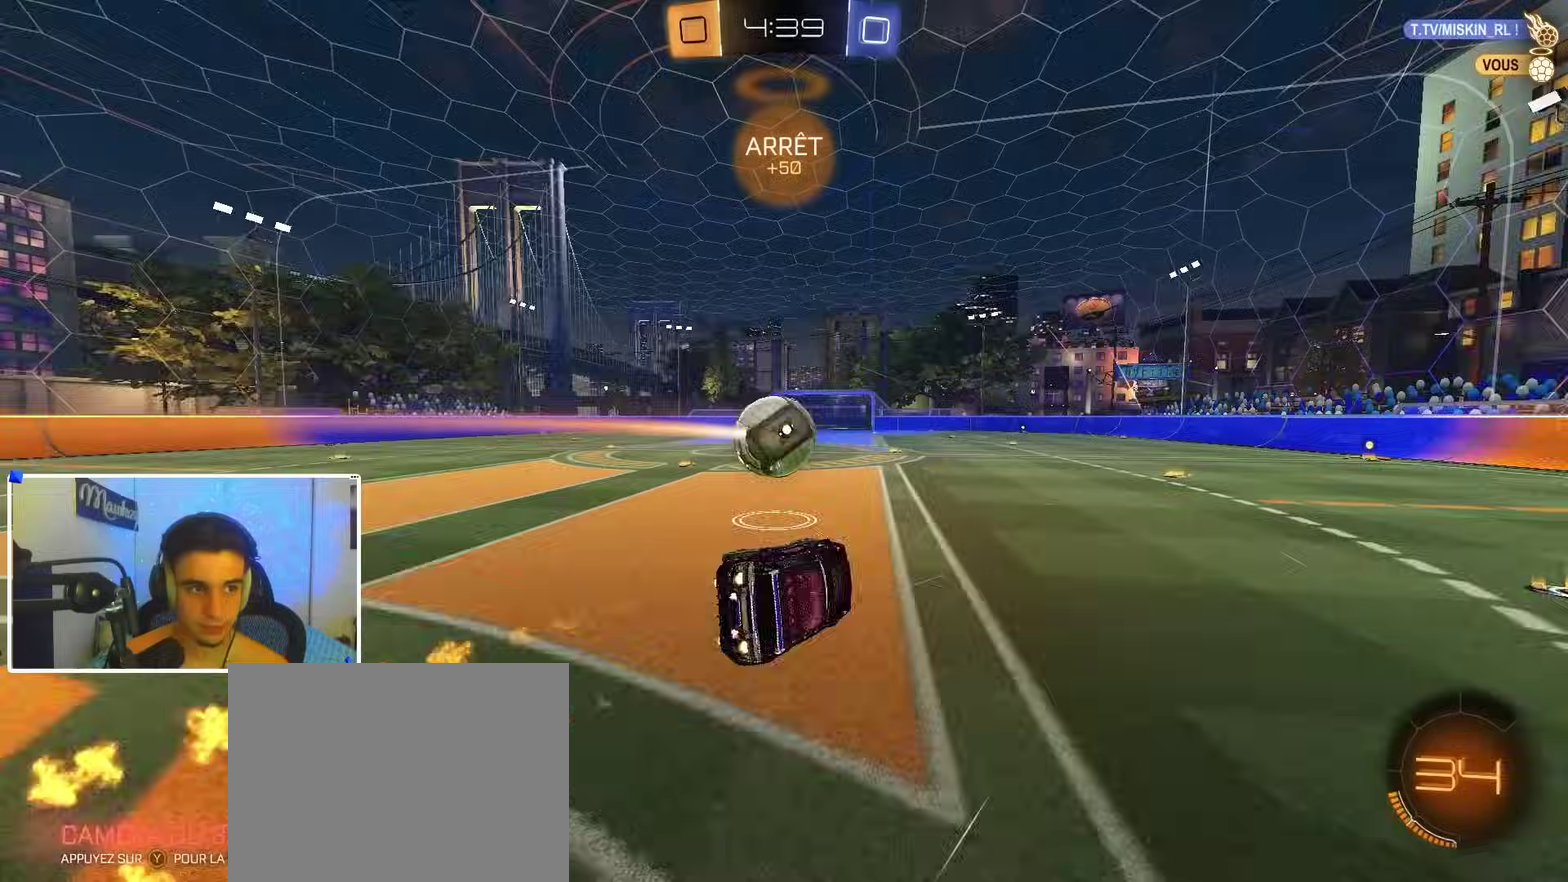
{"dt_ms": 500, "buttons": ["R2"], "left_stick": "center", "right_stick": "center"}
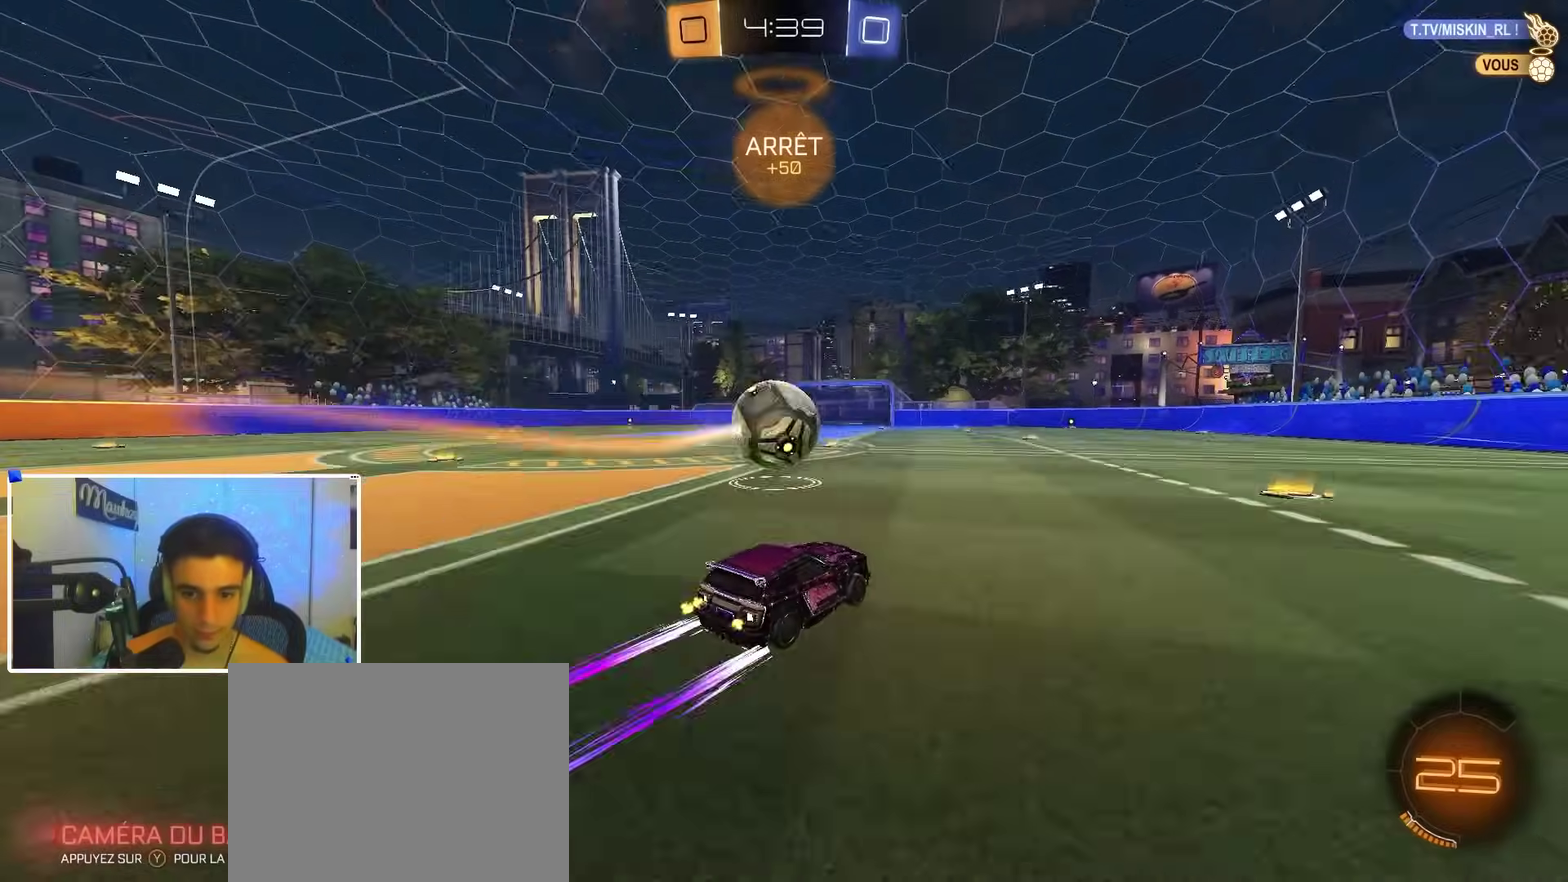
{"dt_ms": 500, "buttons": ["R2"], "left_stick": "center", "right_stick": "center"}
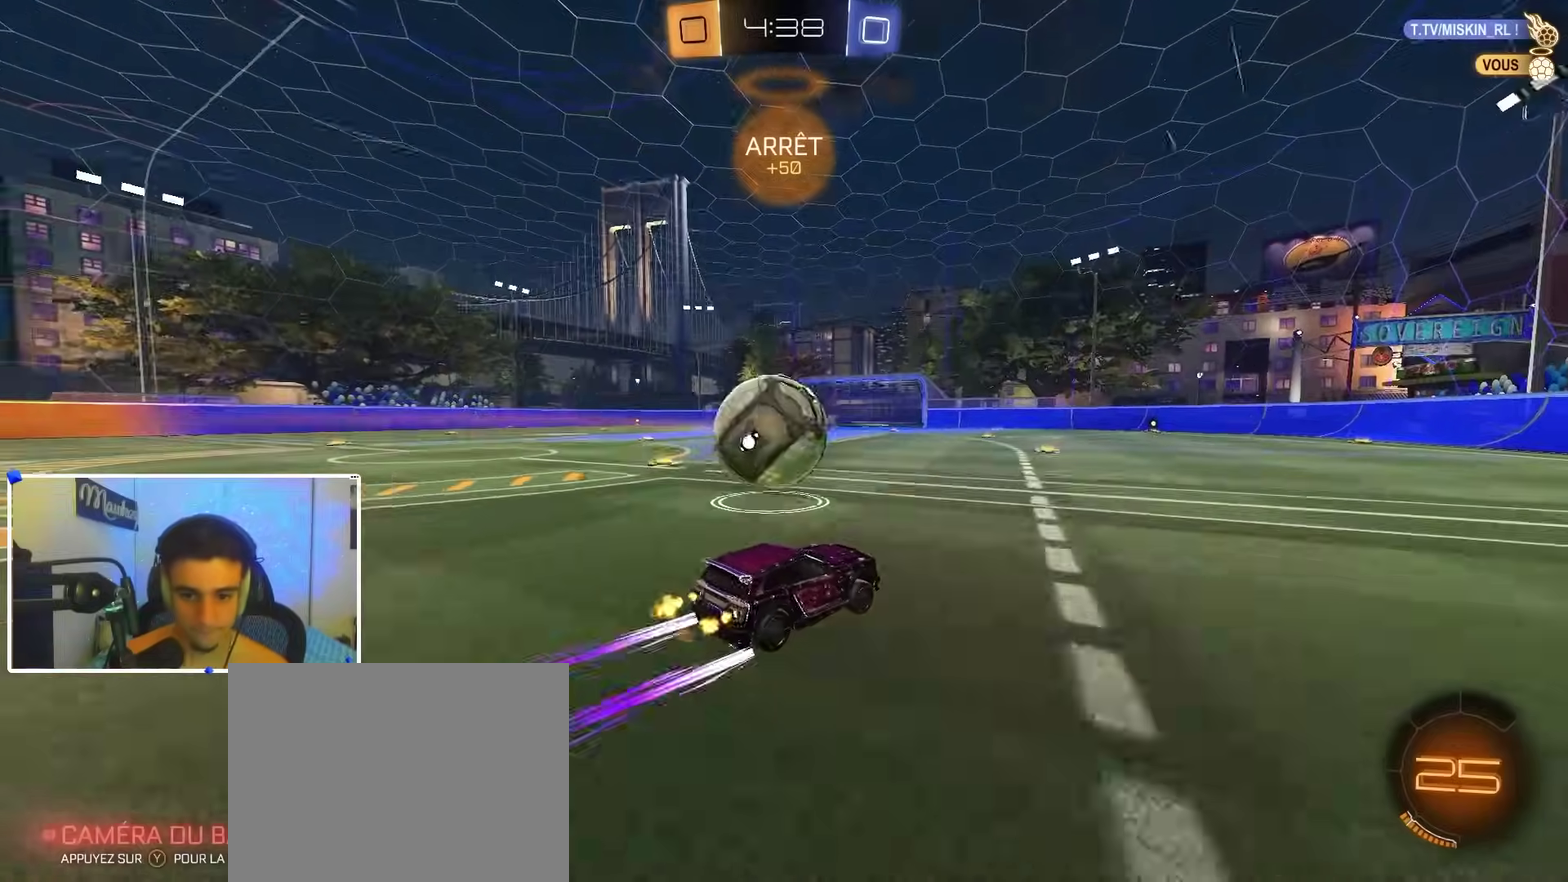
{"dt_ms": 500, "buttons": [], "left_stick": "center", "right_stick": "center"}
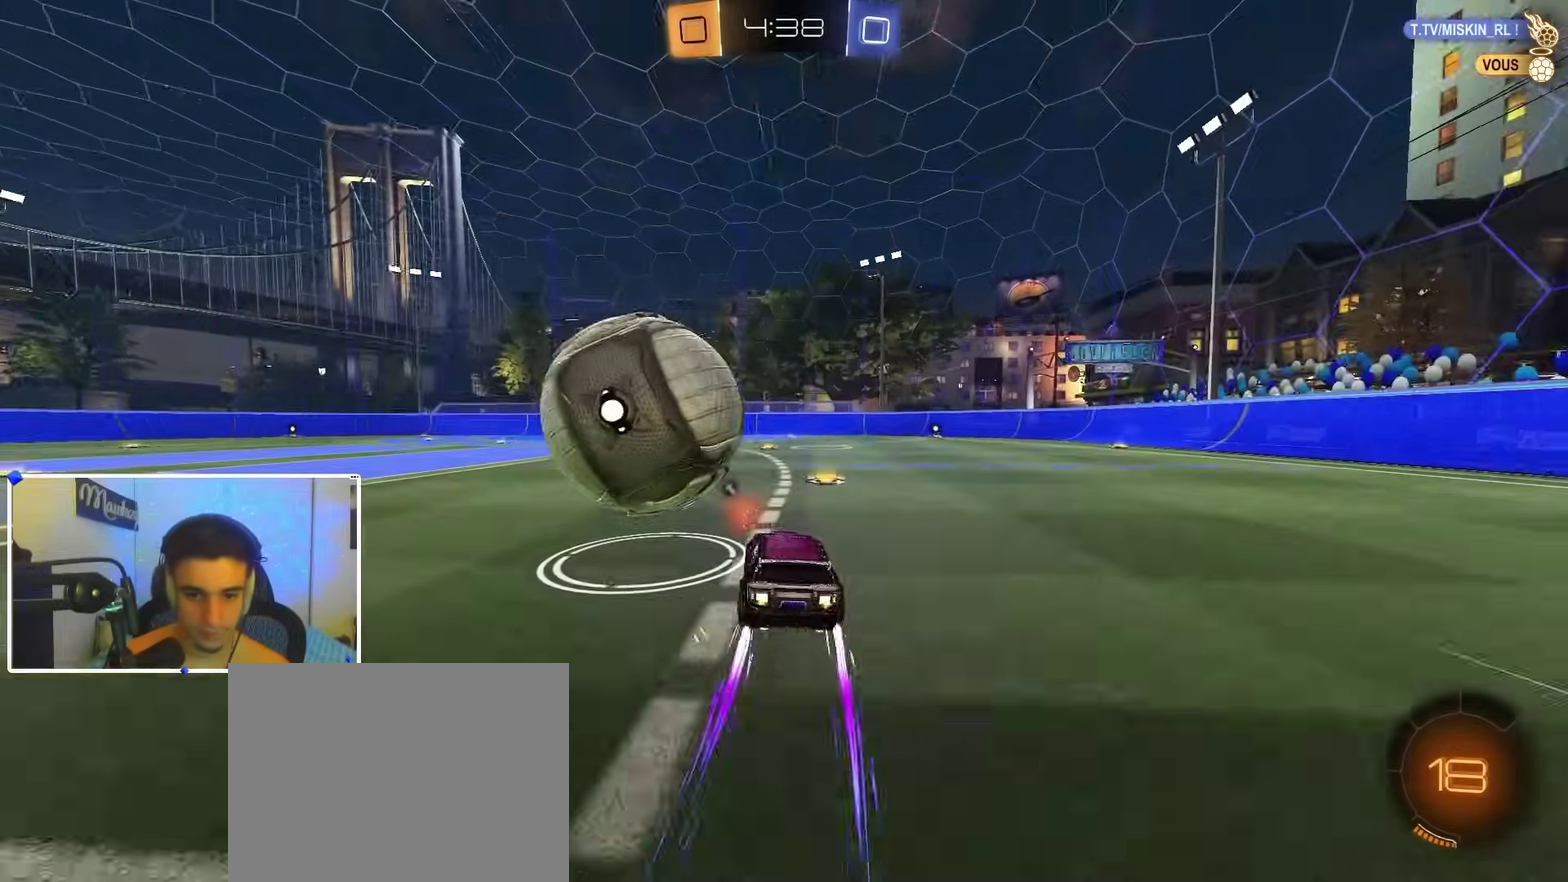
{"dt_ms": 500, "buttons": ["R2"], "left_stick": "center", "right_stick": "center"}
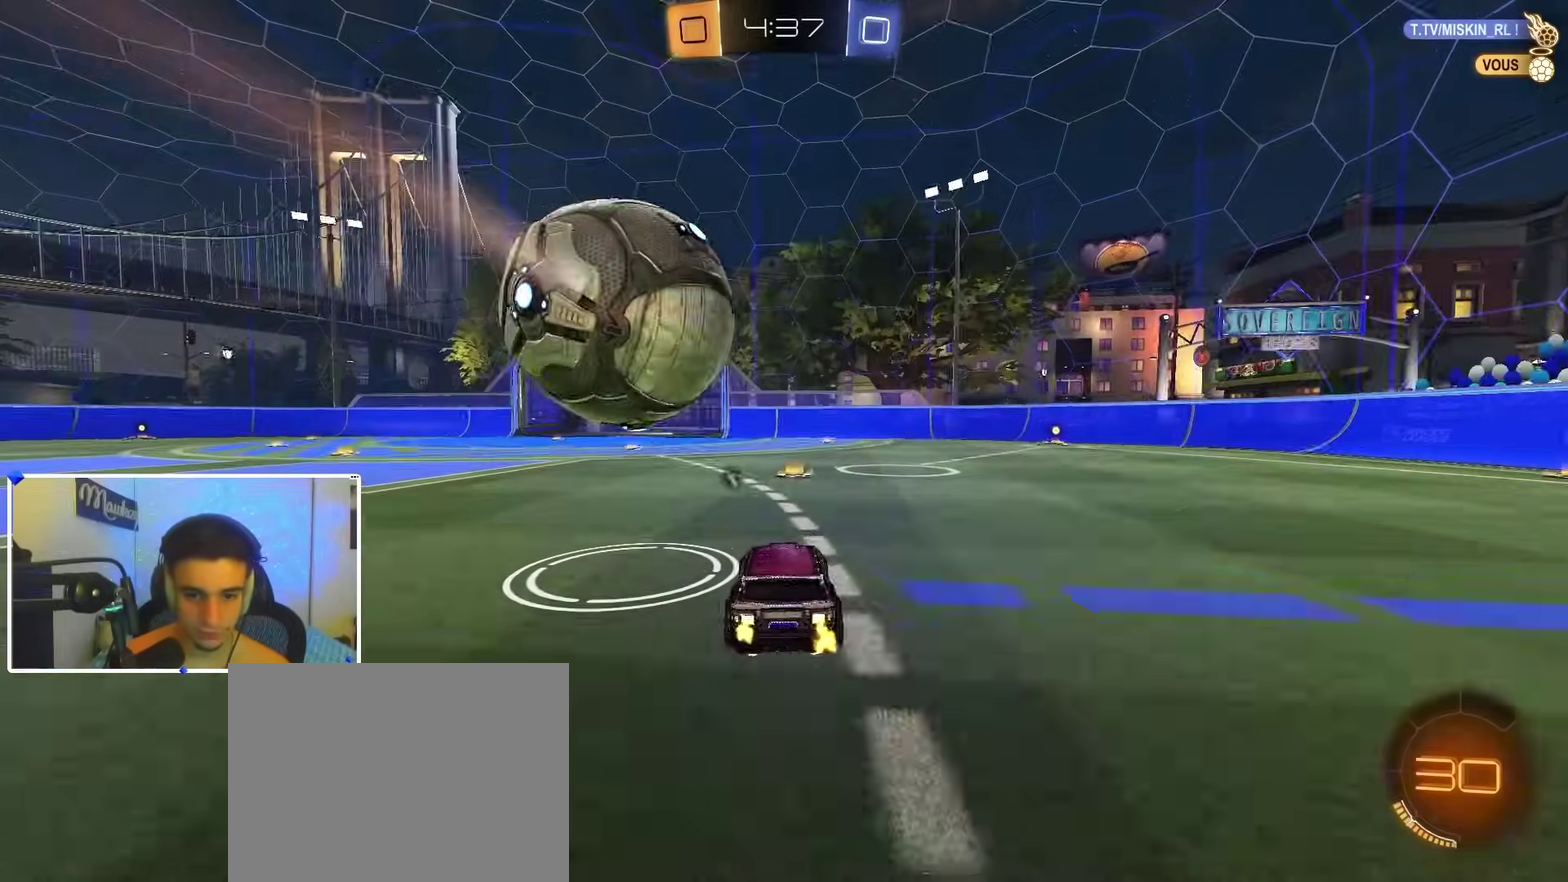
{"dt_ms": 700, "buttons": ["R1"], "left_stick": "down-right", "right_stick": "center", "events": [[17, "left_stick", "down-left"], [133, "left_stick", "down-right"], [150, "R2", "up"], [167, "A", "down"], [183, "R1", "down"], [283, "B", "down"], [300, "A", "up"], [333, "left_stick", "up-left"], [367, "A", "down"], [400, "X", "down"], [417, "left_stick", "down"], [500, "X", "up"], [567, "B", "up"], [633, "A", "up"], [667, "left_stick", "down-right"]]}
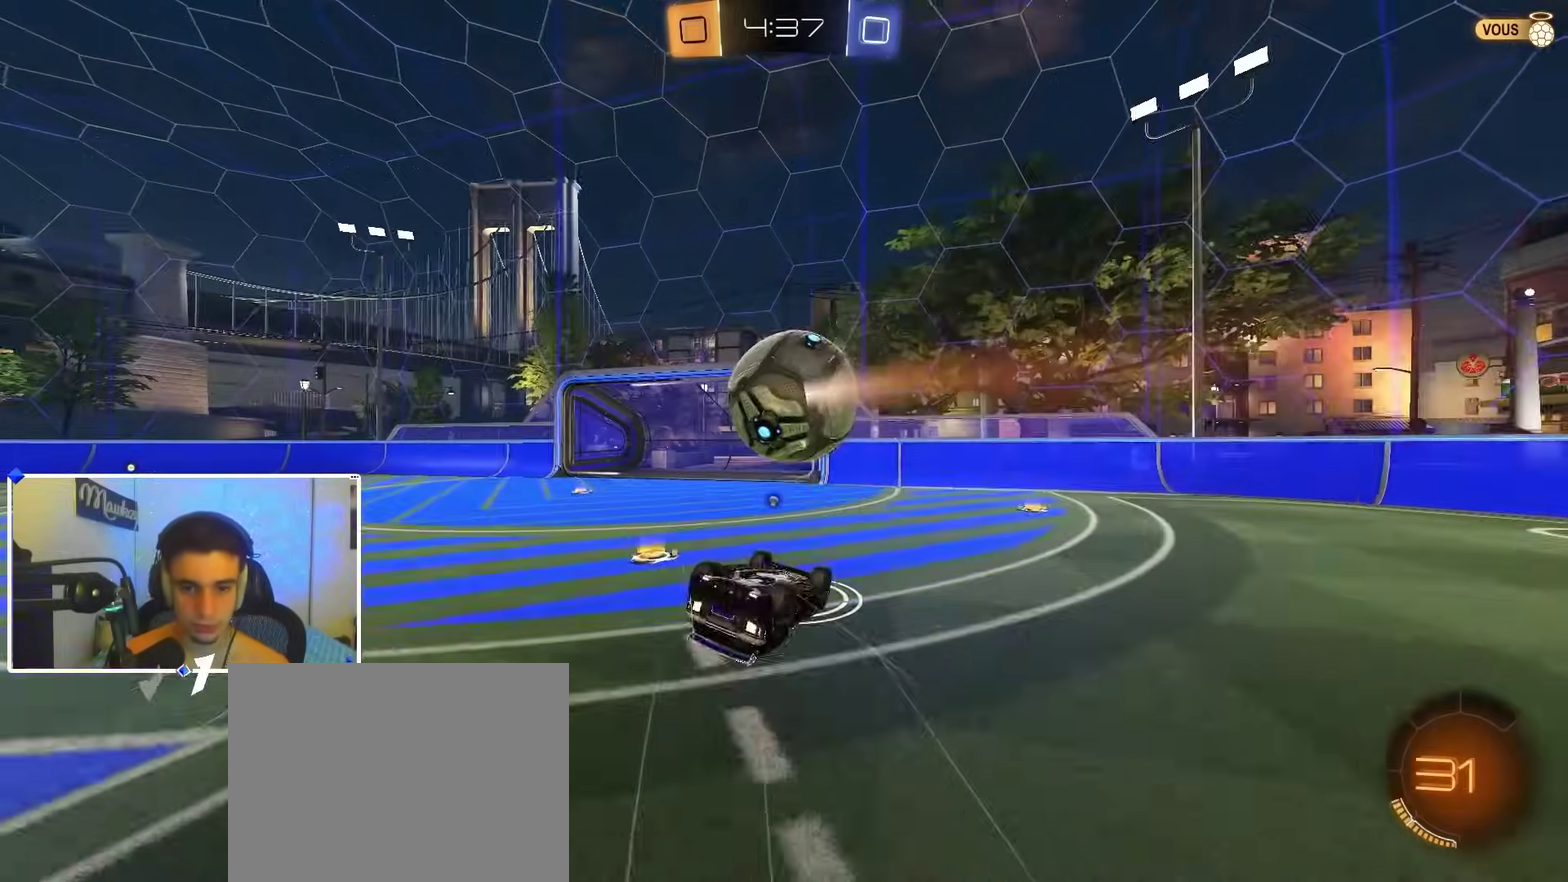
{"dt_ms": 300, "buttons": ["B", "R1"], "left_stick": "up-left", "right_stick": "center"}
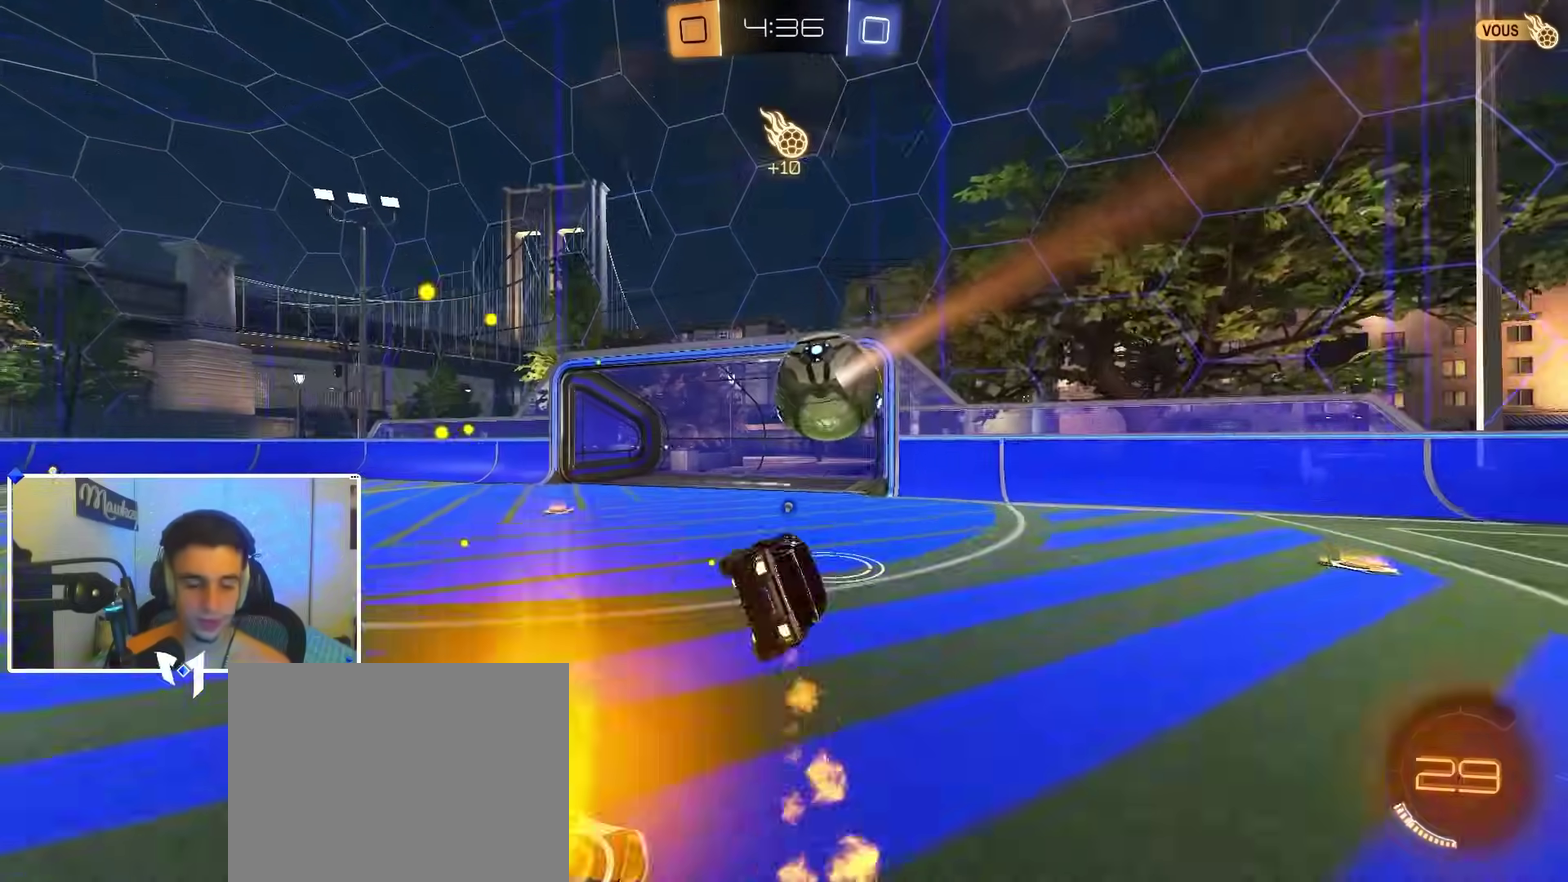
{"dt_ms": 500, "buttons": ["A", "B", "R1"], "left_stick": "left", "right_stick": "center"}
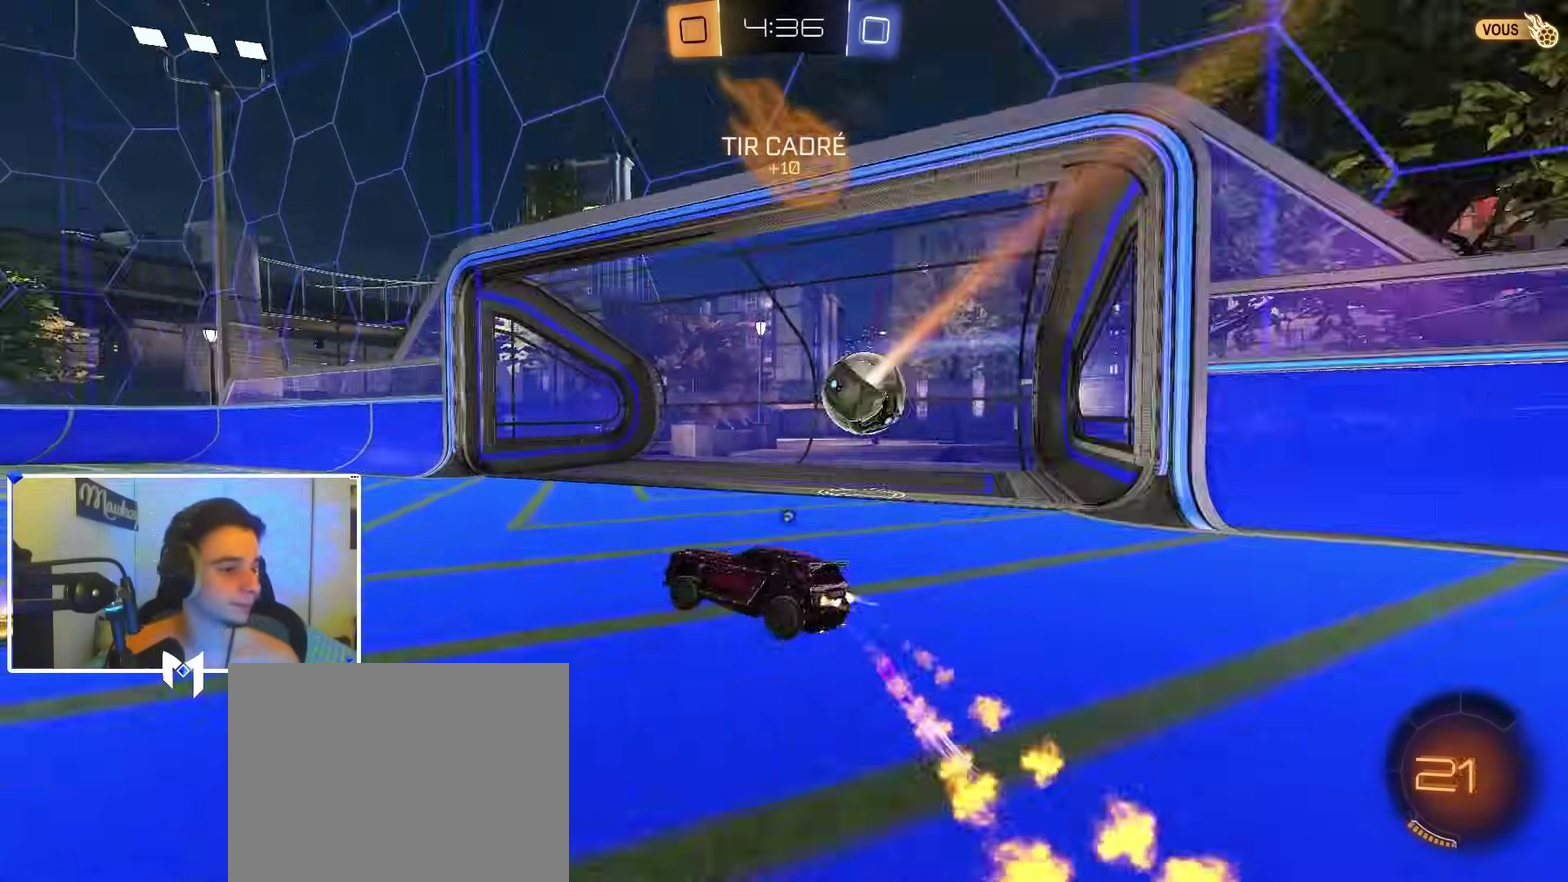
{"dt_ms": 300, "buttons": ["A", "B", "Y", "R1"], "left_stick": "up-left", "right_stick": "center"}
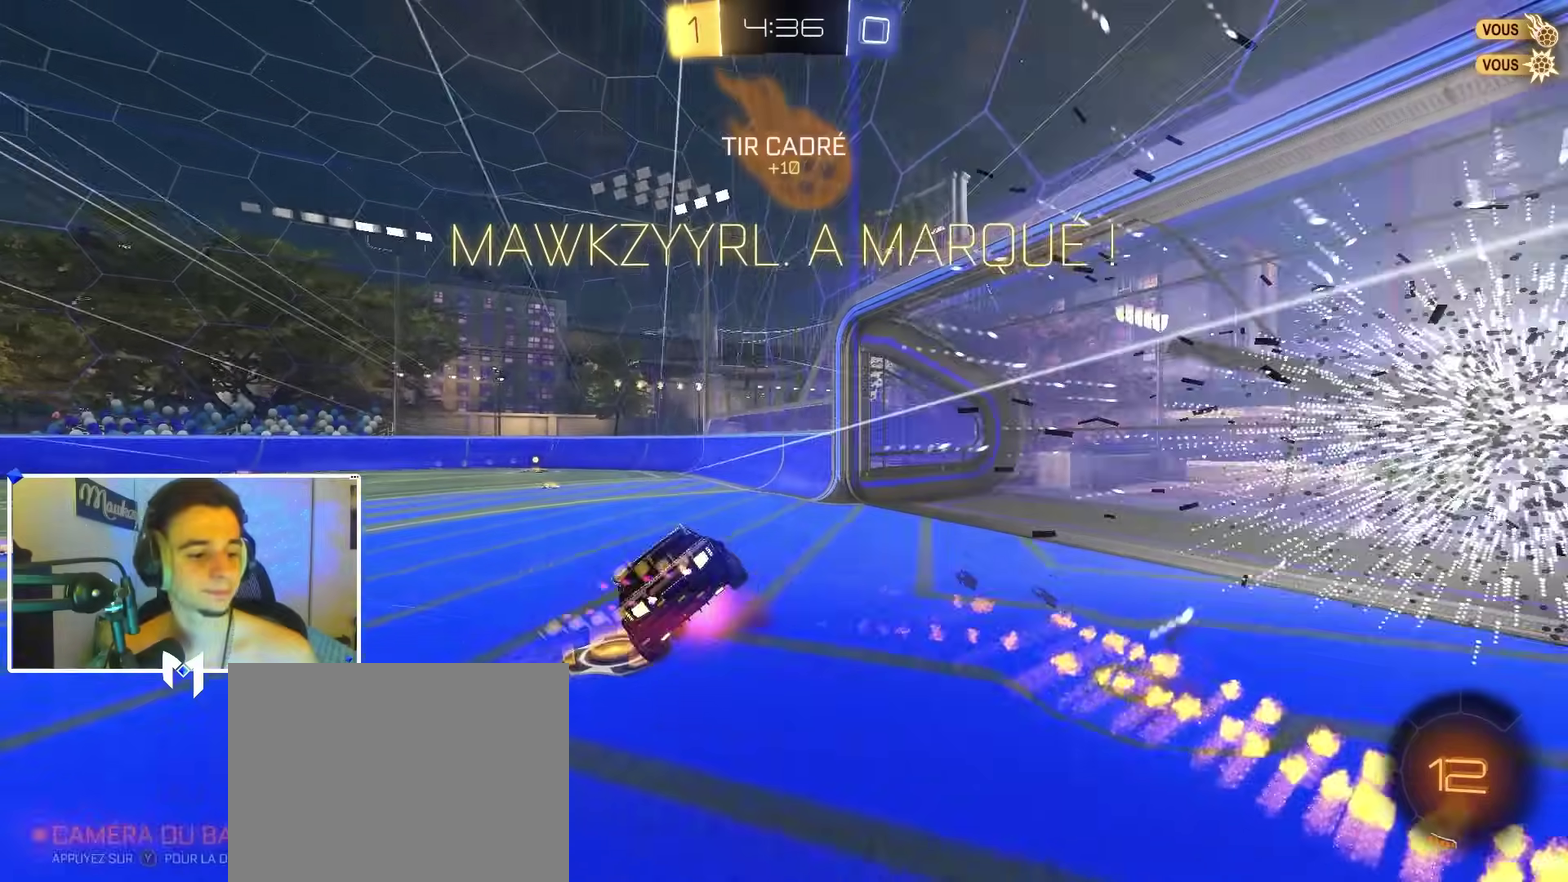
{"dt_ms": 900, "buttons": ["B", "R1"], "left_stick": "down", "right_stick": "center", "events": [[50, "left_stick", "down-left"], [100, "A", "up"], [100, "Y", "up"], [167, "A", "down"], [217, "A", "up"], [217, "left_stick", "center"], [567, "A", "down"], [567, "left_stick", "right"], [617, "A", "up"], [617, "left_stick", "up"], [667, "A", "down"], [700, "L3", "down"], [733, "left_stick", "down"], [783, "L3", "up"], [900, "A", "up"]]}
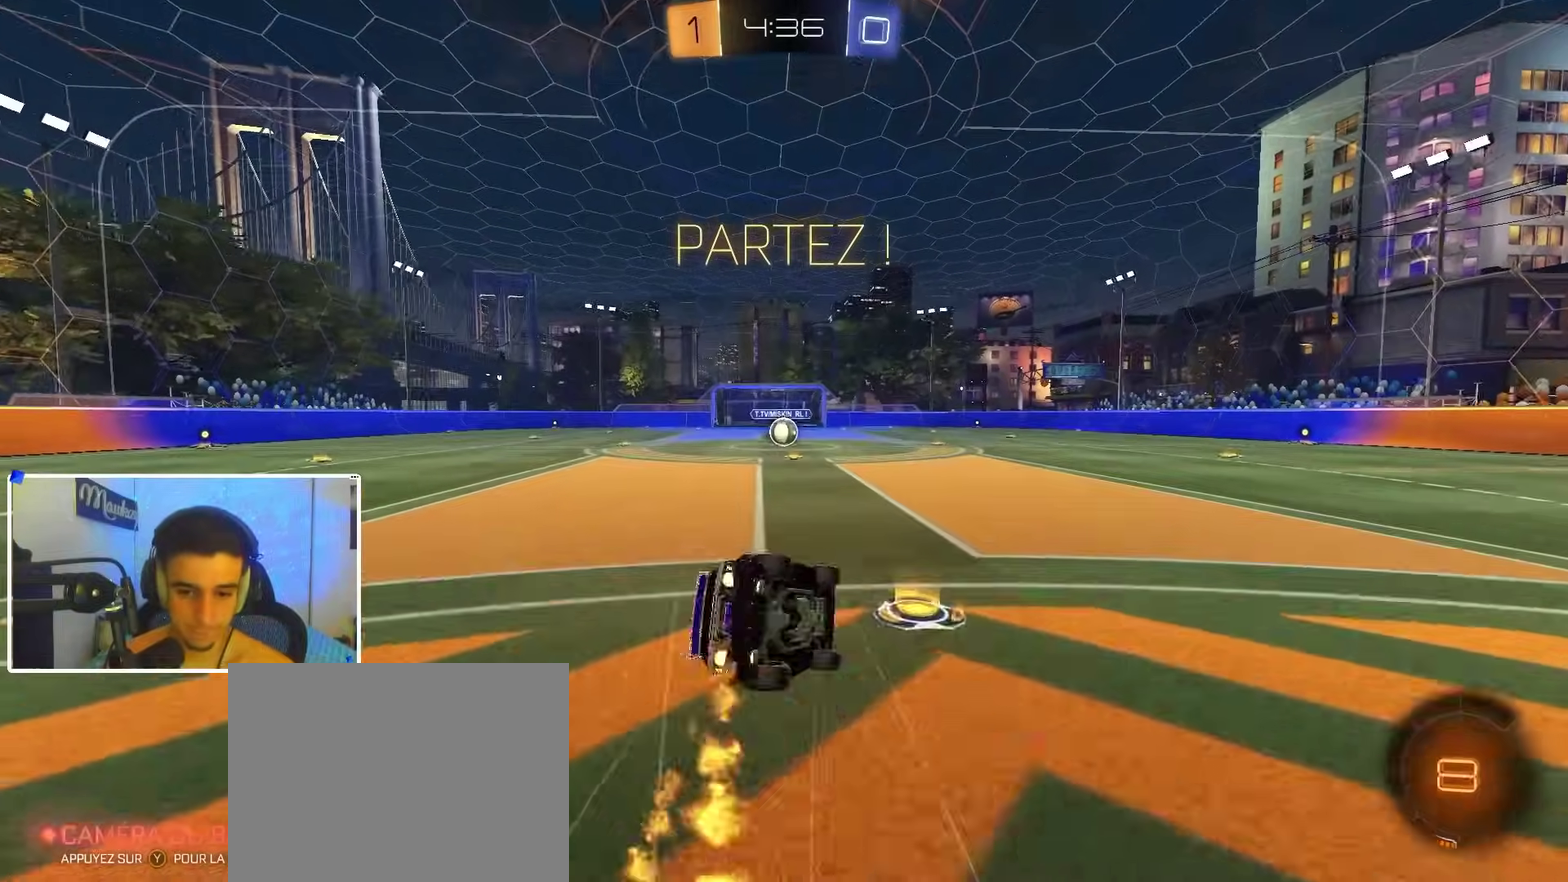
{"dt_ms": 300, "buttons": ["B", "R1"], "left_stick": "down", "right_stick": "center"}